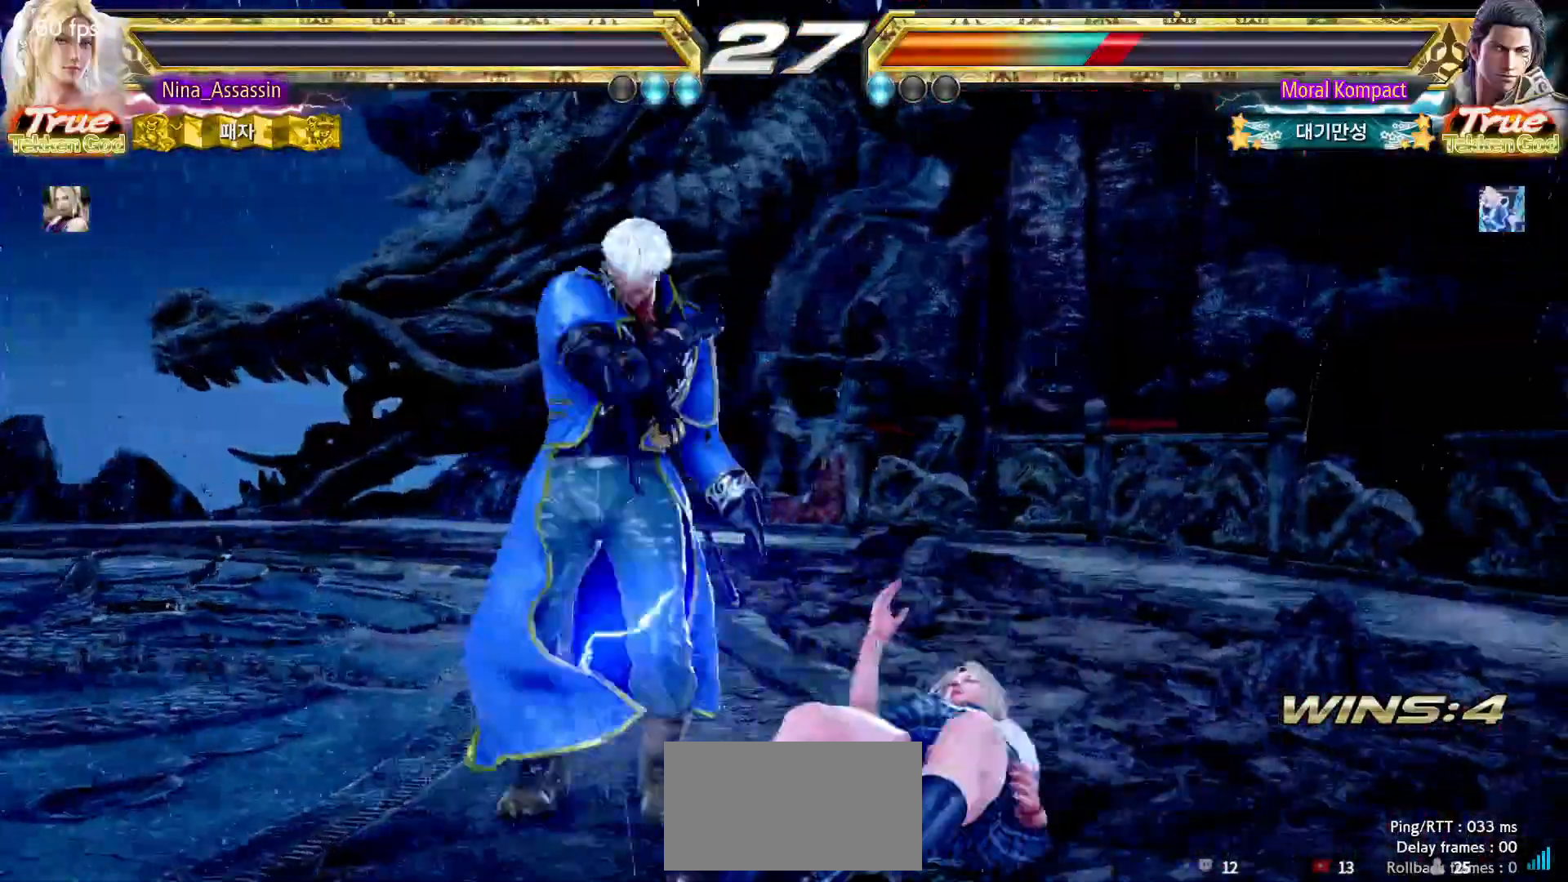
Gameplay with a controller (arcade stick); each line is a JSON object with the inputs held at the frame after it (dt_ms = milliseconds from this image to that frame). "events" lists button and stick changes between this image and that frame as [ms after this image, input, new state], when the widget could be followed in between. Not read: L3 R3.
{"dt_ms": 500, "buttons": ["START"], "left_stick": "center", "events": [[150, "START", "down"], [200, "START", "up"], [317, "START", "down"], [383, "START", "up"], [467, "START", "down"]]}
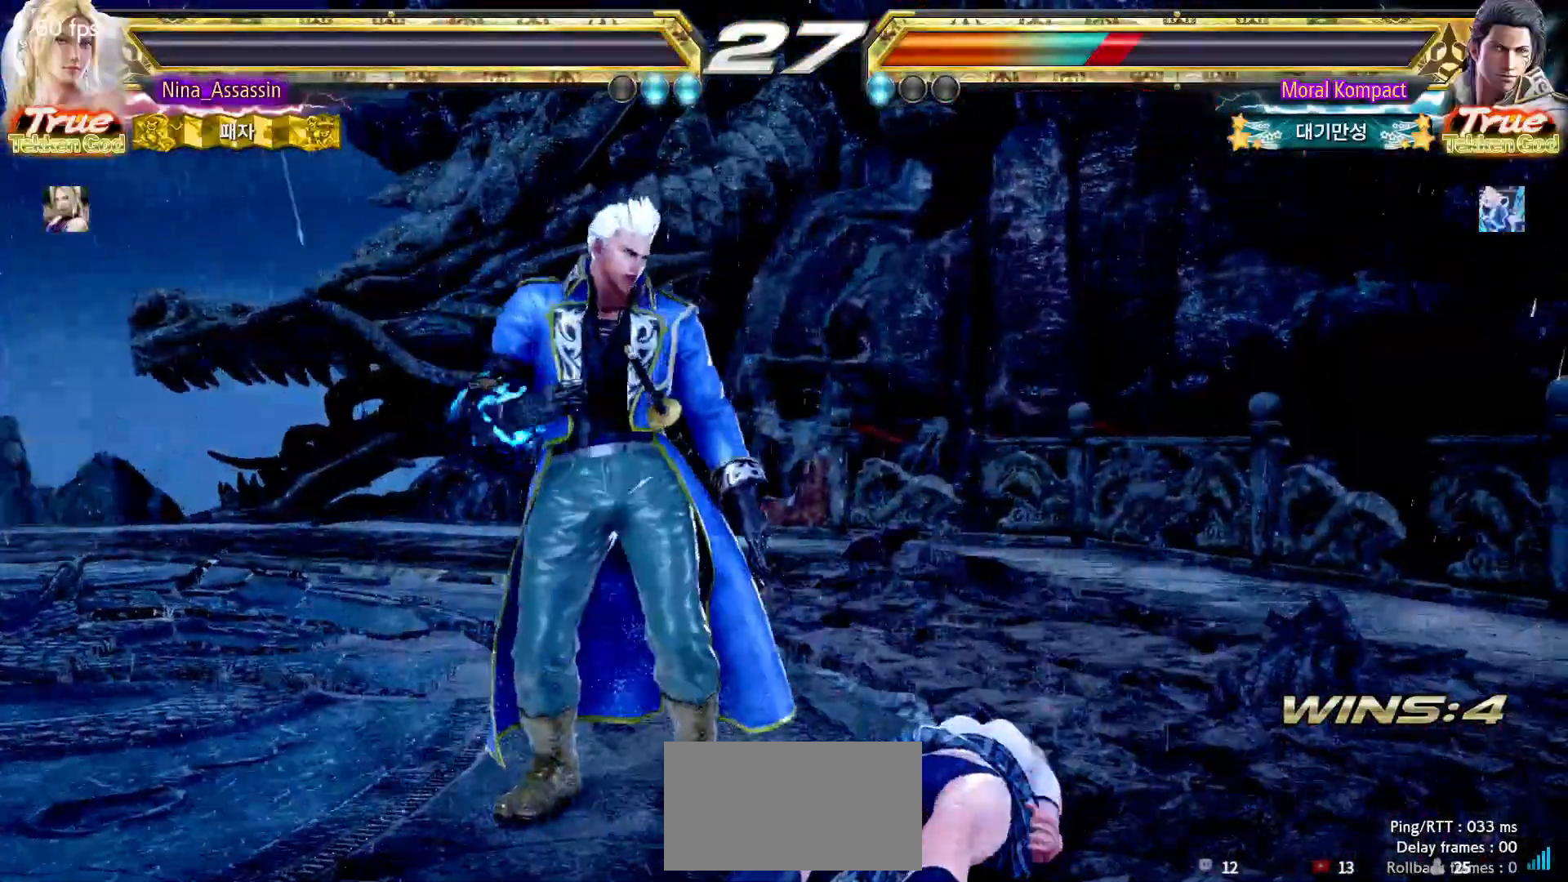
{"dt_ms": 500, "buttons": [], "left_stick": "center", "events": [[33, "START", "up"], [100, "START", "down"], [350, "START", "up"], [417, "START", "down"], [500, "START", "up"]]}
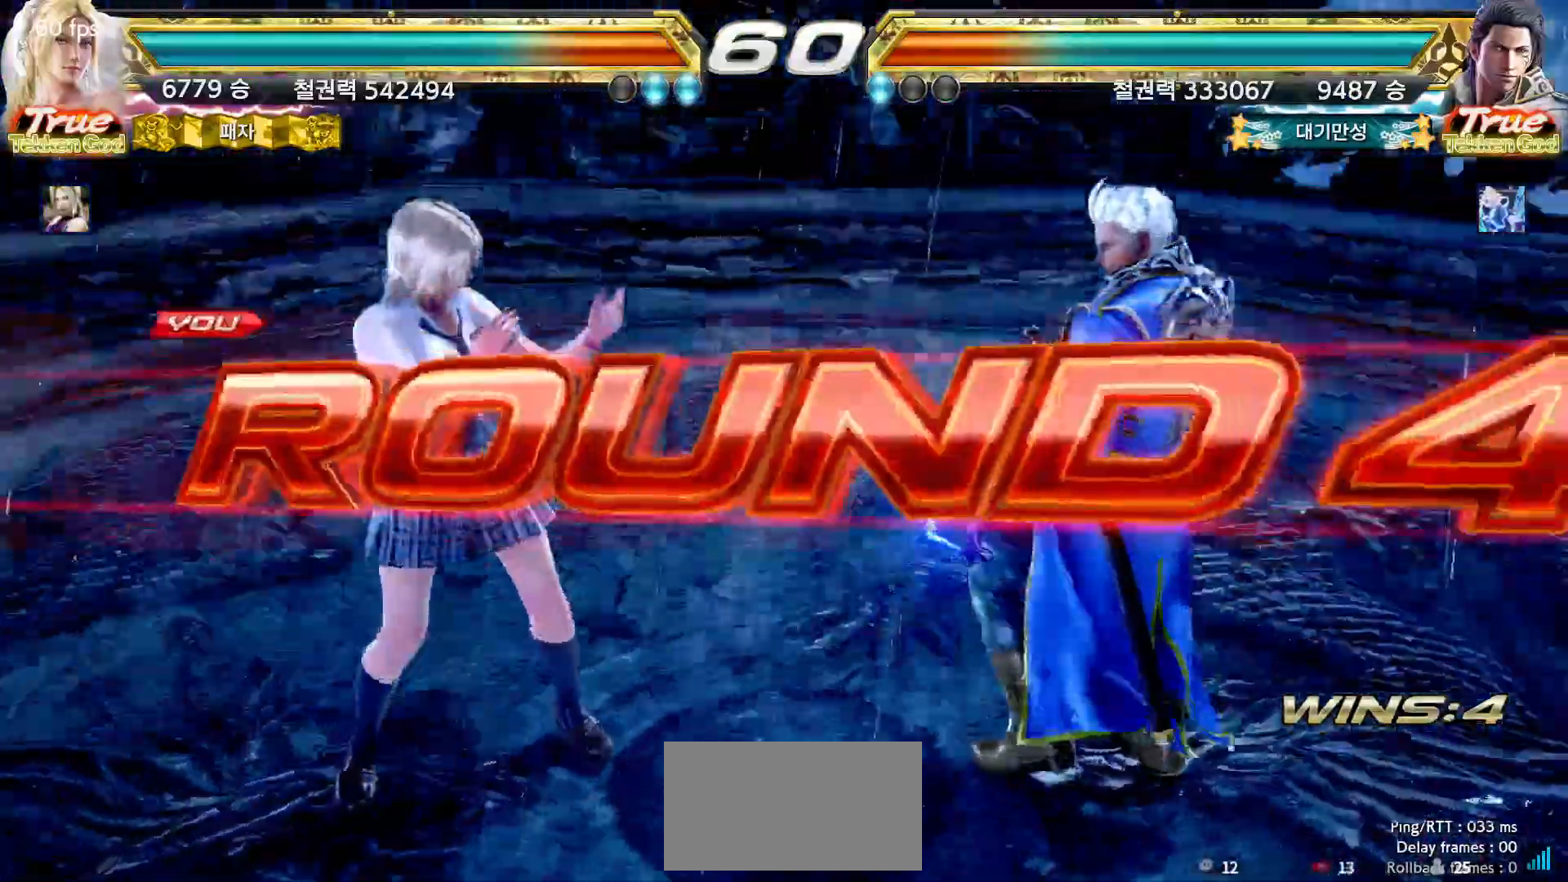
{"dt_ms": 500, "buttons": [], "left_stick": "center", "events": [[83, "START", "down"], [167, "START", "up"], [250, "START", "down"], [333, "START", "up"], [400, "START", "down"], [483, "START", "up"]]}
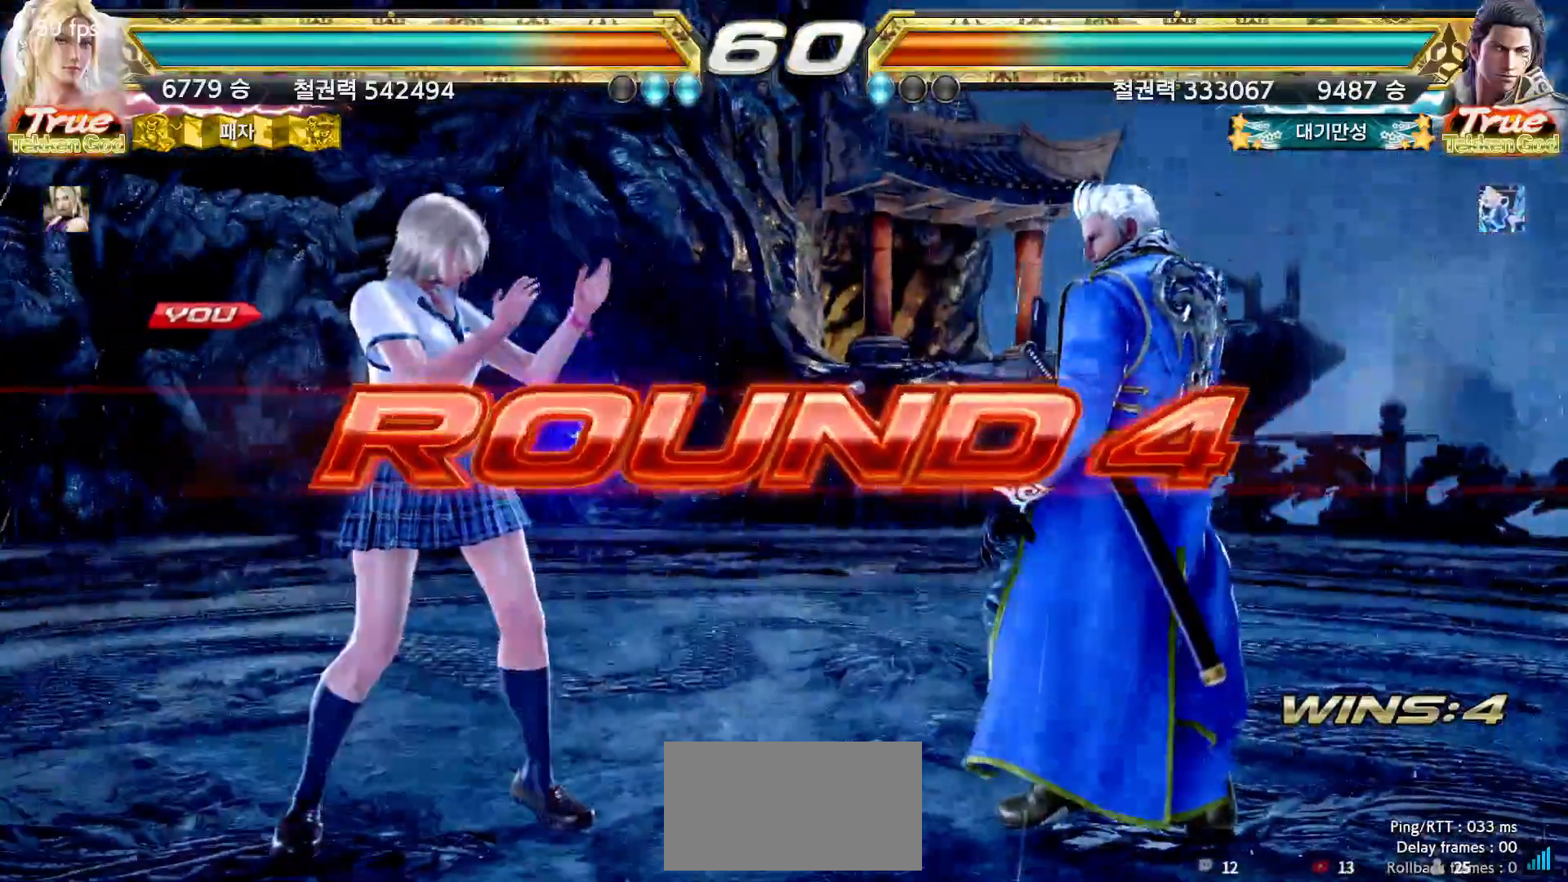
{"dt_ms": 500, "buttons": [], "left_stick": "center", "events": [[67, "START", "down"], [150, "START", "up"], [250, "START", "down"], [333, "START", "up"], [400, "START", "down"], [500, "START", "up"]]}
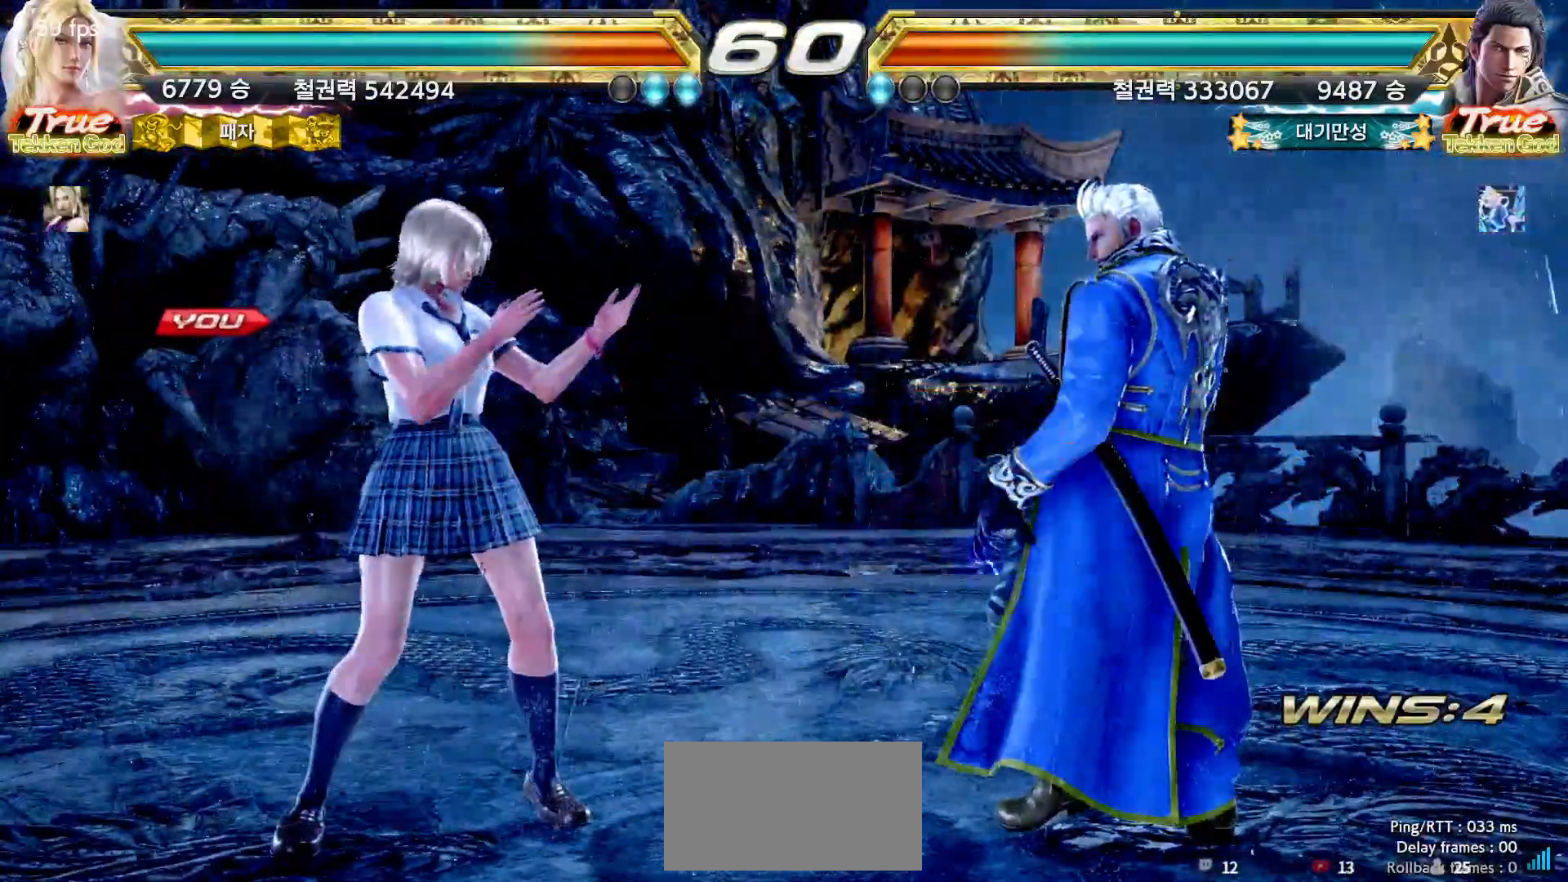
{"dt_ms": 500, "buttons": [], "left_stick": "center", "events": [[50, "START", "down"], [150, "START", "up"], [200, "START", "down"], [283, "START", "up"]]}
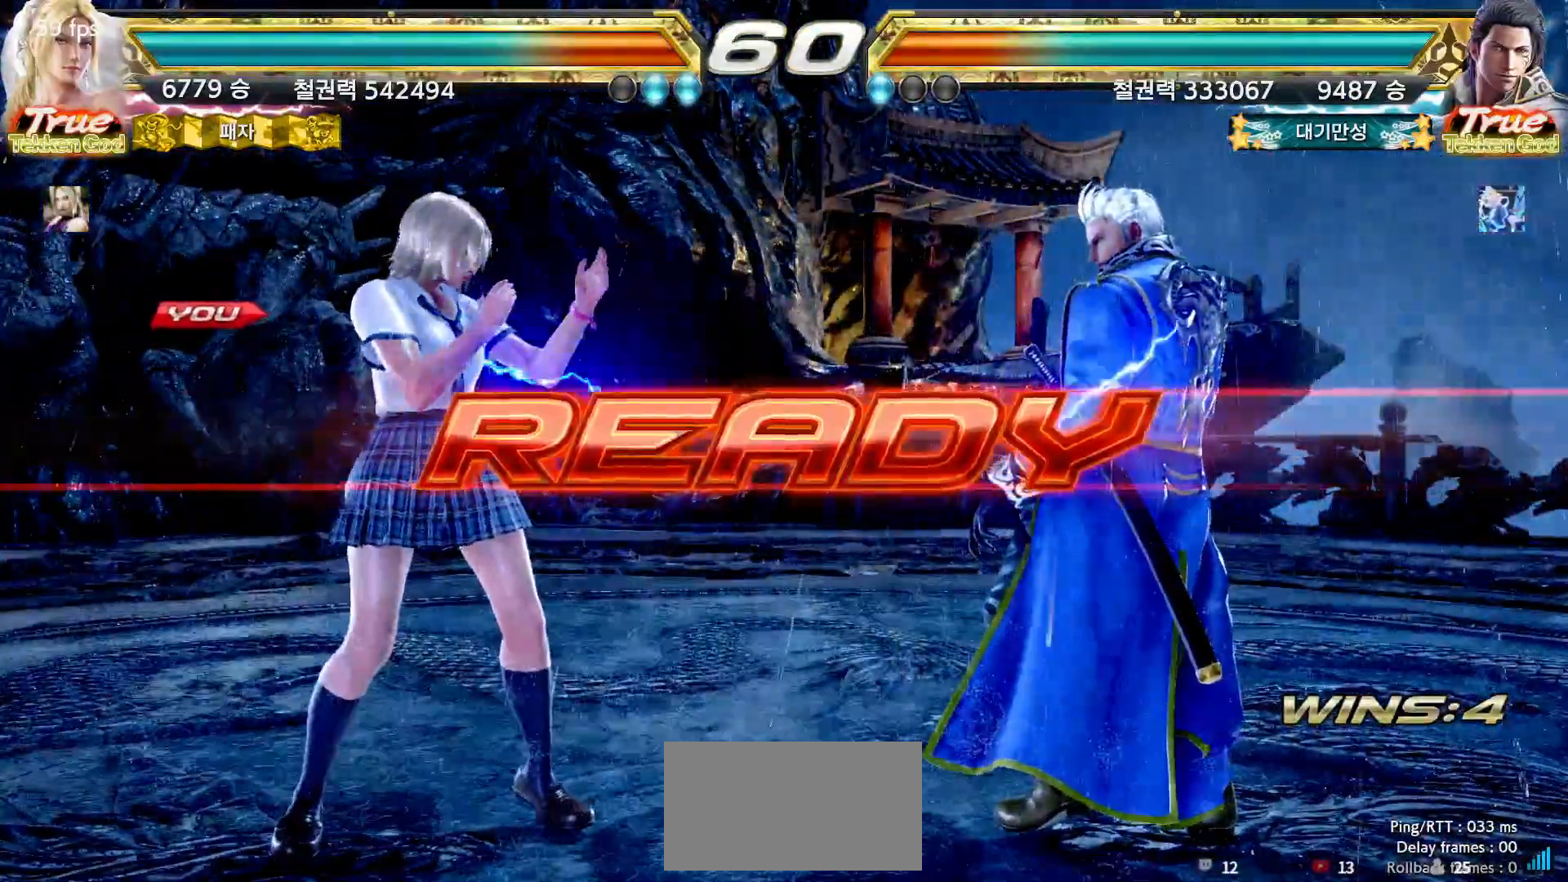
{"dt_ms": 500, "buttons": [], "left_stick": "center", "events": []}
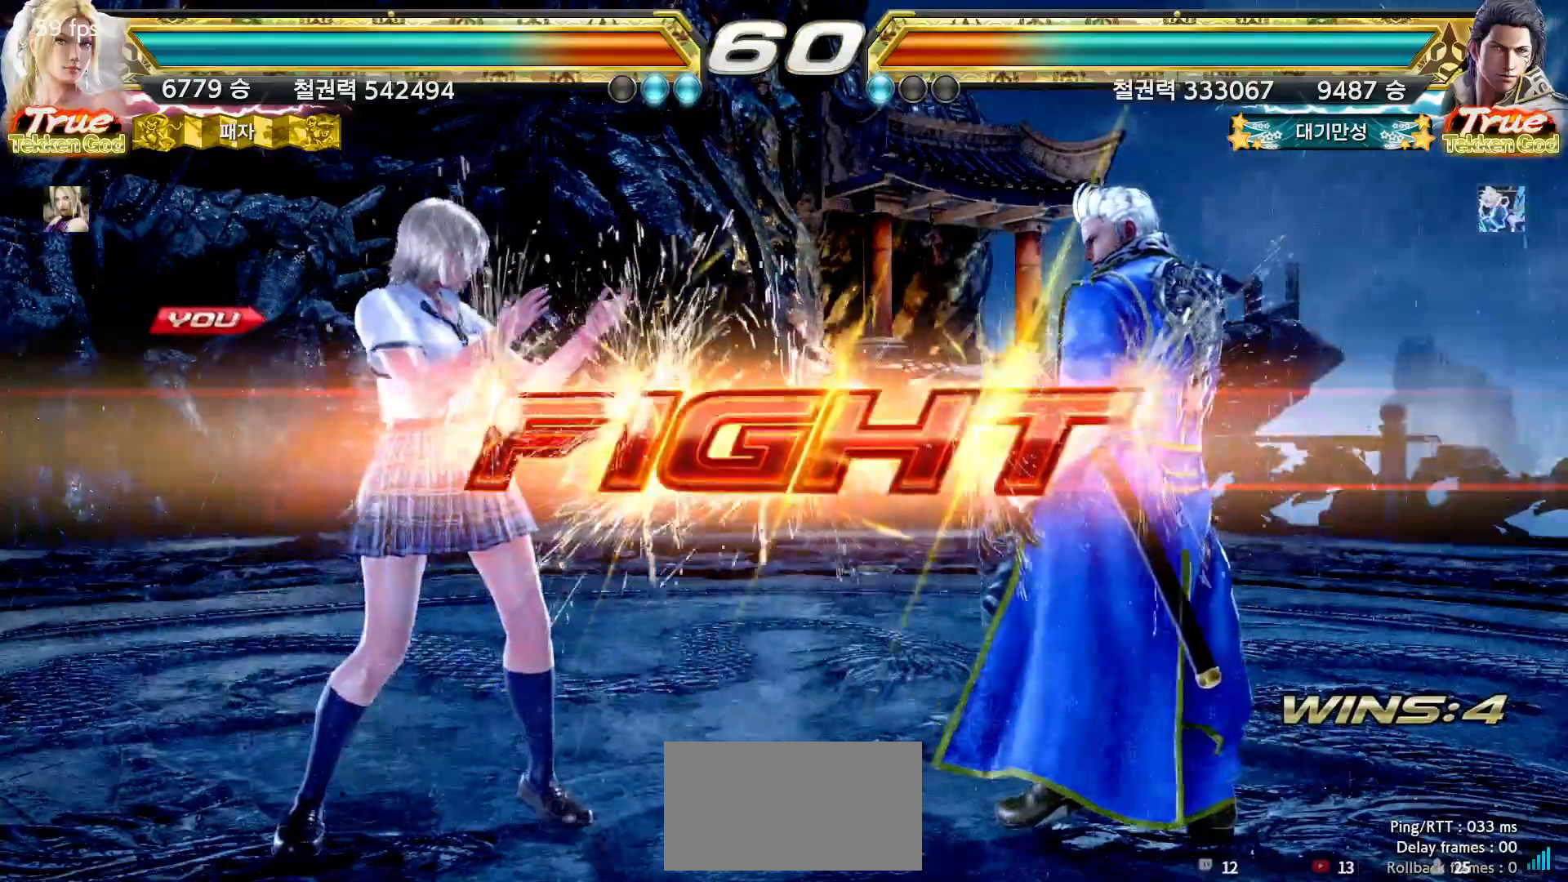
{"dt_ms": 500, "buttons": [], "left_stick": "left", "events": [[283, "left_stick", "down"], [350, "left_stick", "center"], [483, "left_stick", "left"]]}
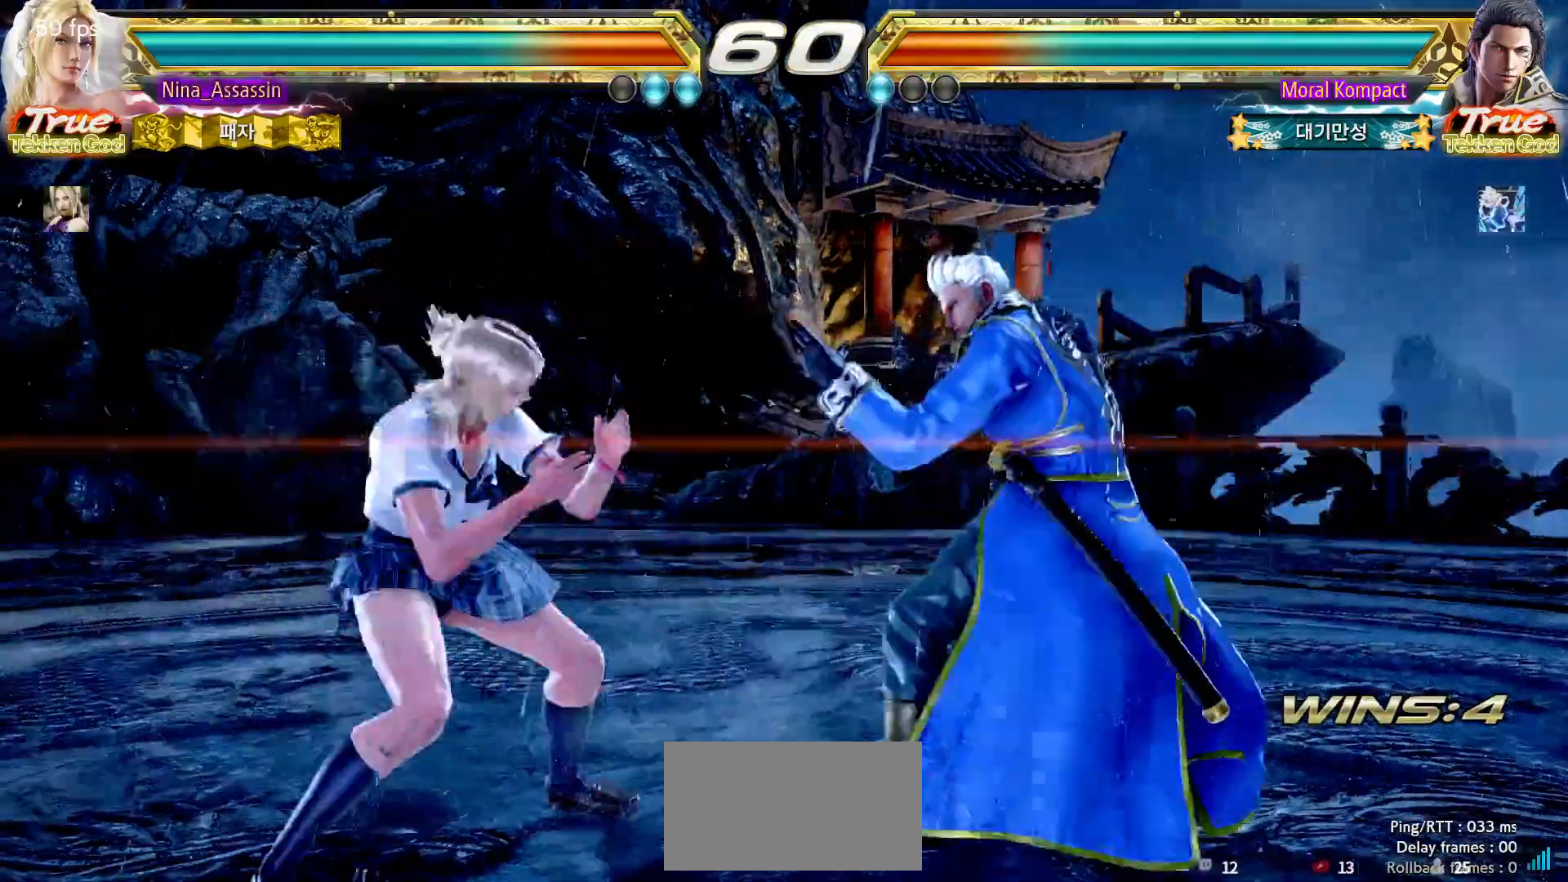
{"dt_ms": 500, "buttons": [], "left_stick": "left", "events": [[283, "left_stick", "down-left"], [450, "left_stick", "center"], [500, "left_stick", "left"]]}
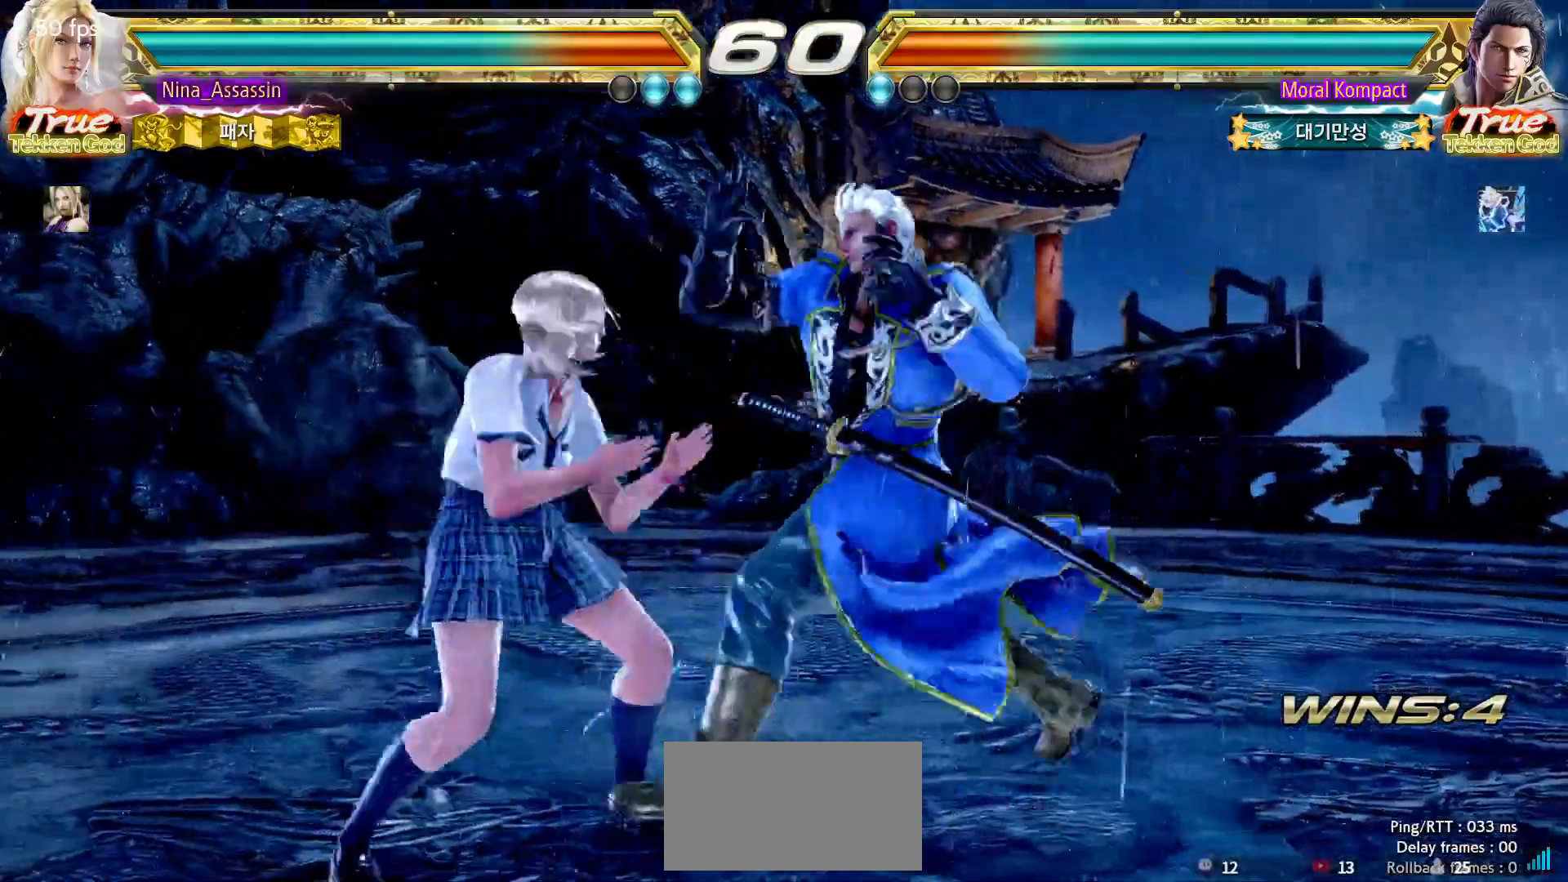
{"dt_ms": 500, "buttons": [], "left_stick": "center", "events": [[483, "left_stick", "center"]]}
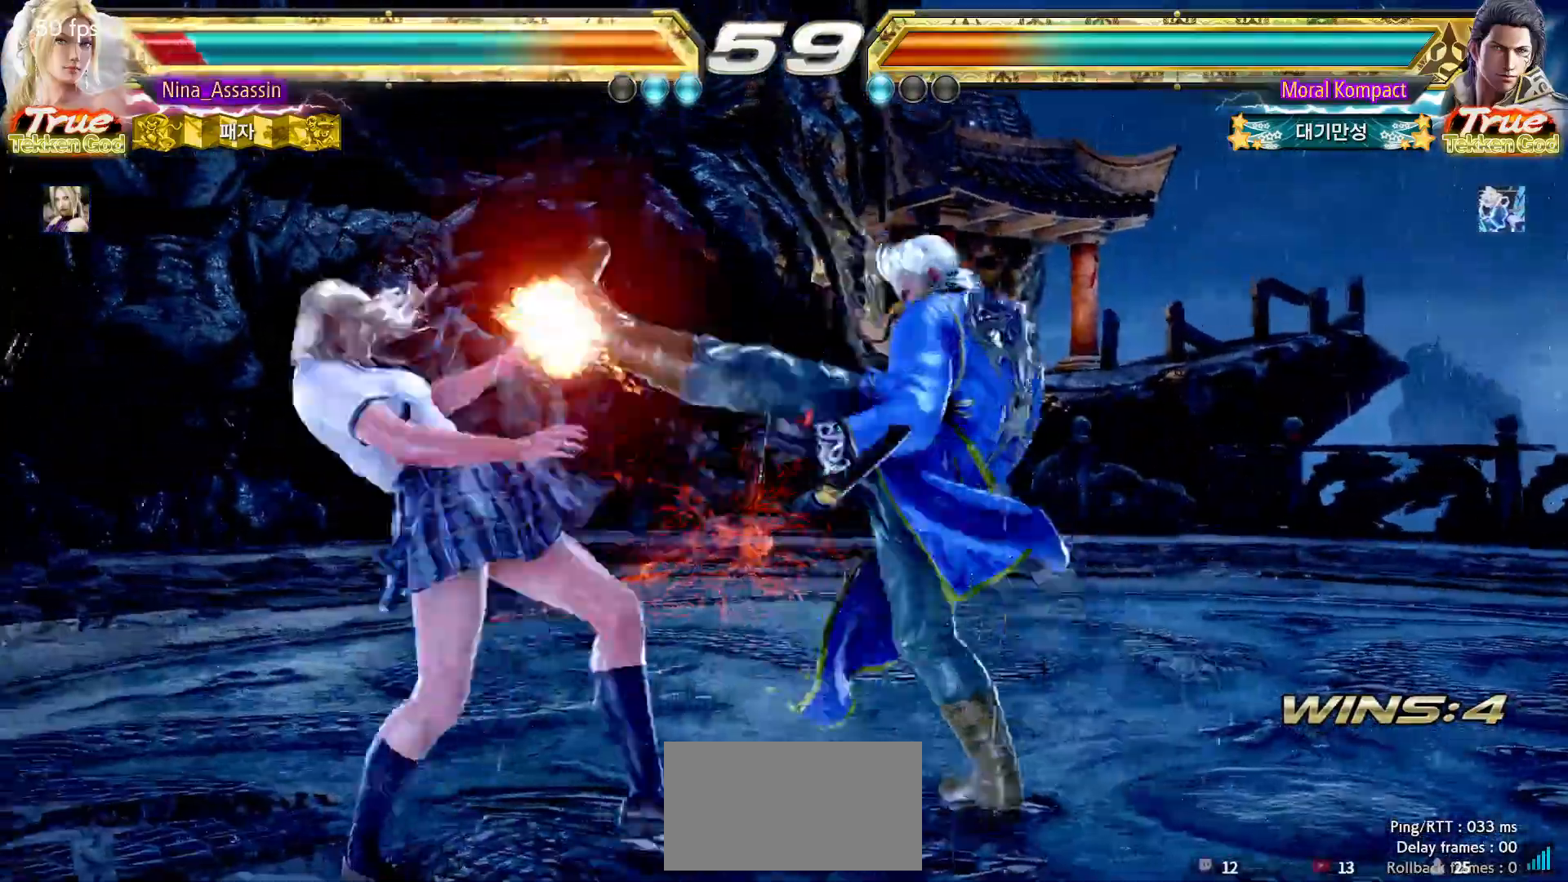
{"dt_ms": 500, "buttons": [], "left_stick": "center", "events": [[400, "SQUARE", "down"], [467, "SQUARE", "up"]]}
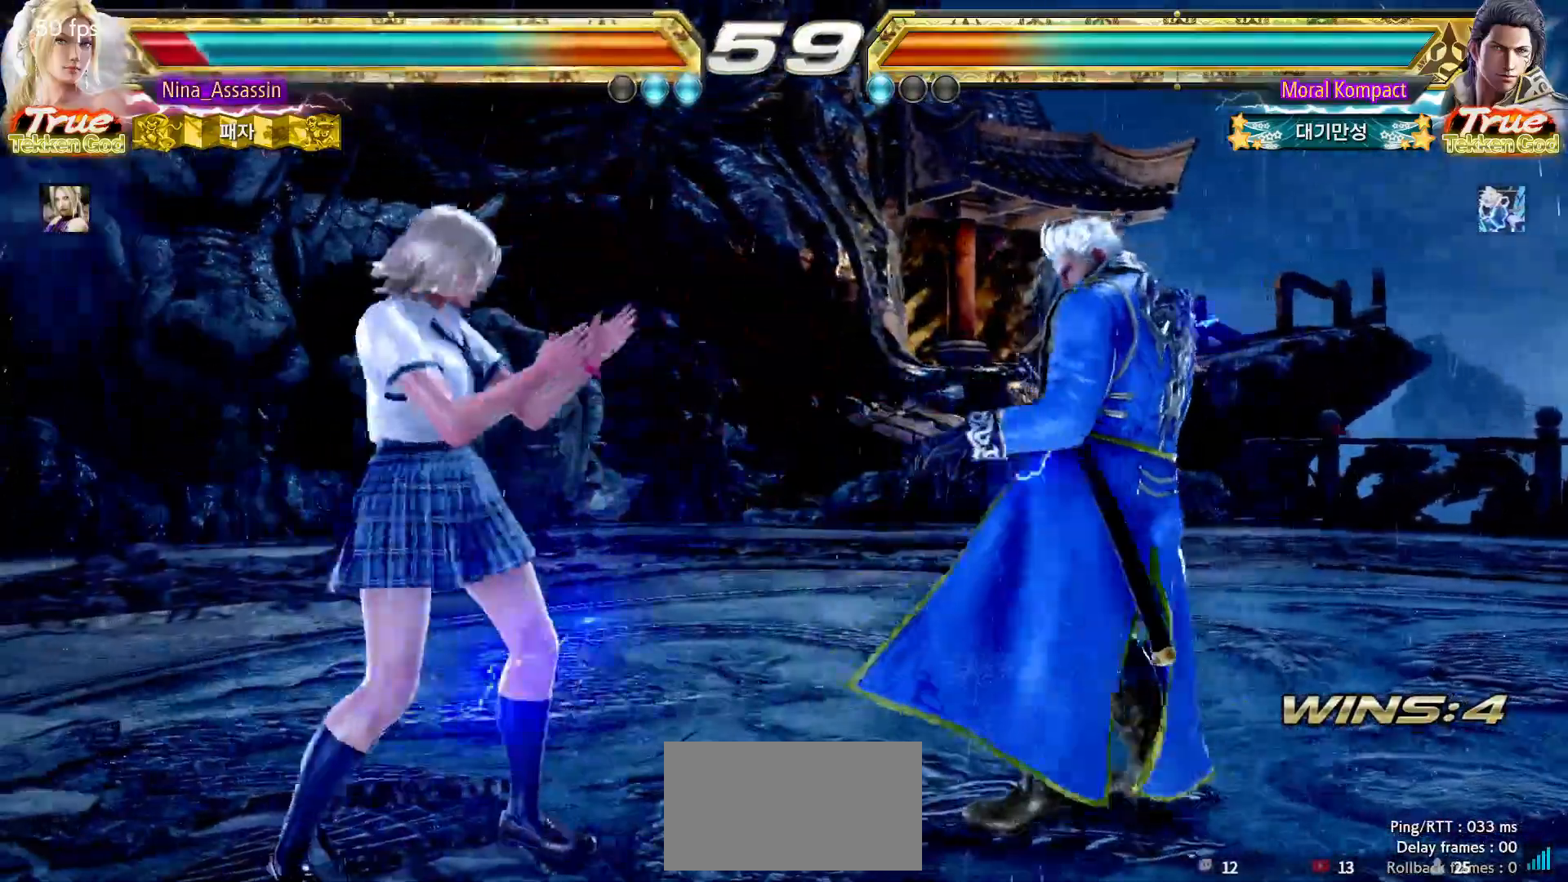
{"dt_ms": 1000, "buttons": [], "left_stick": "left"}
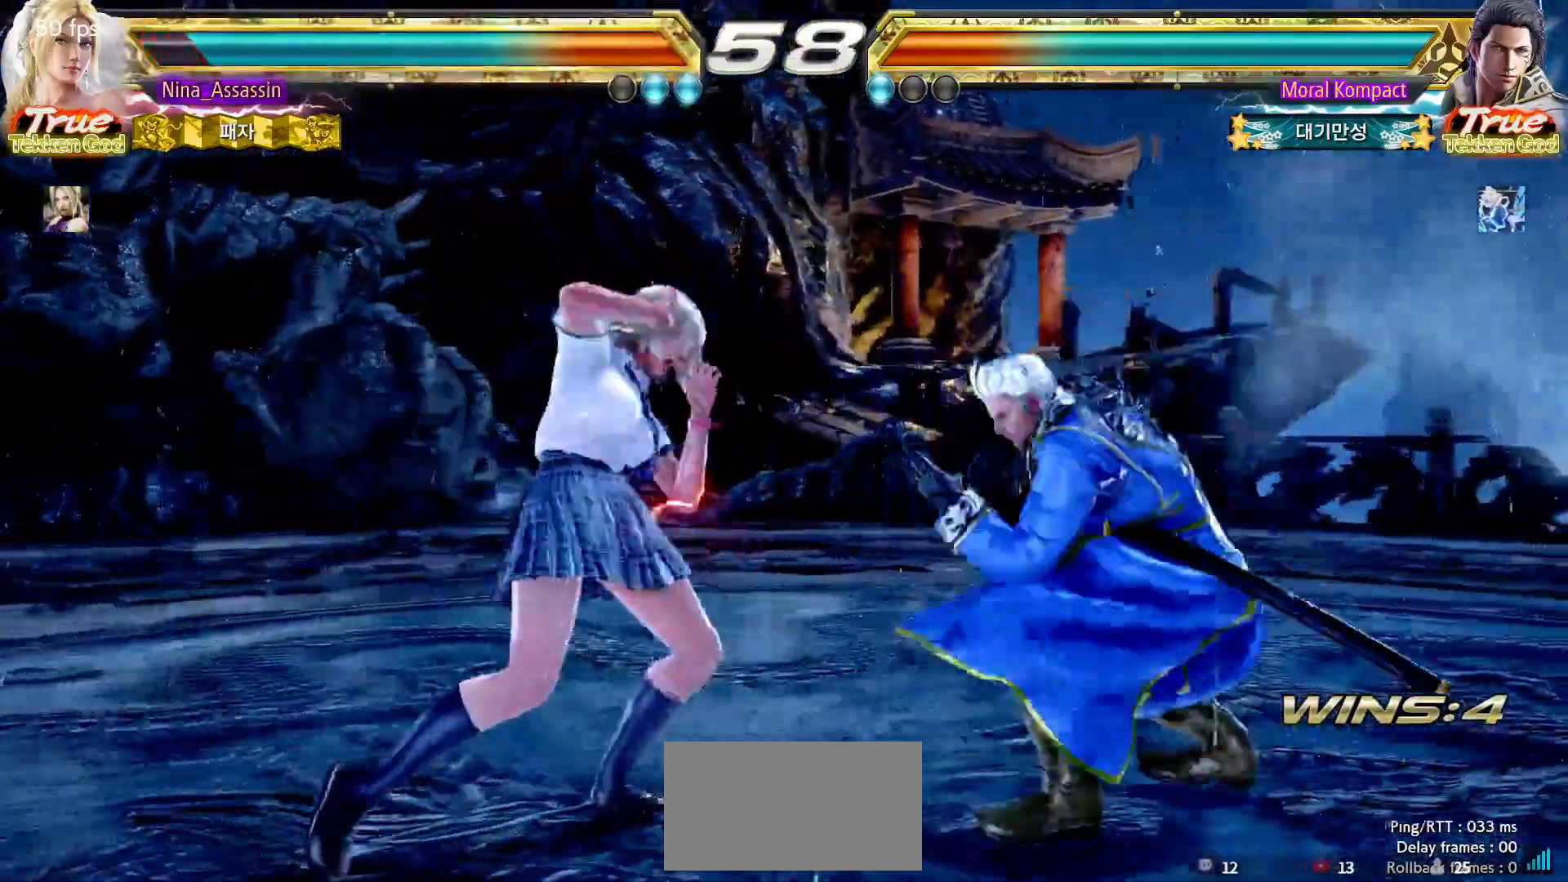
{"dt_ms": 500, "buttons": [], "left_stick": "left", "events": [[83, "left_stick", "center"], [150, "left_stick", "left"]]}
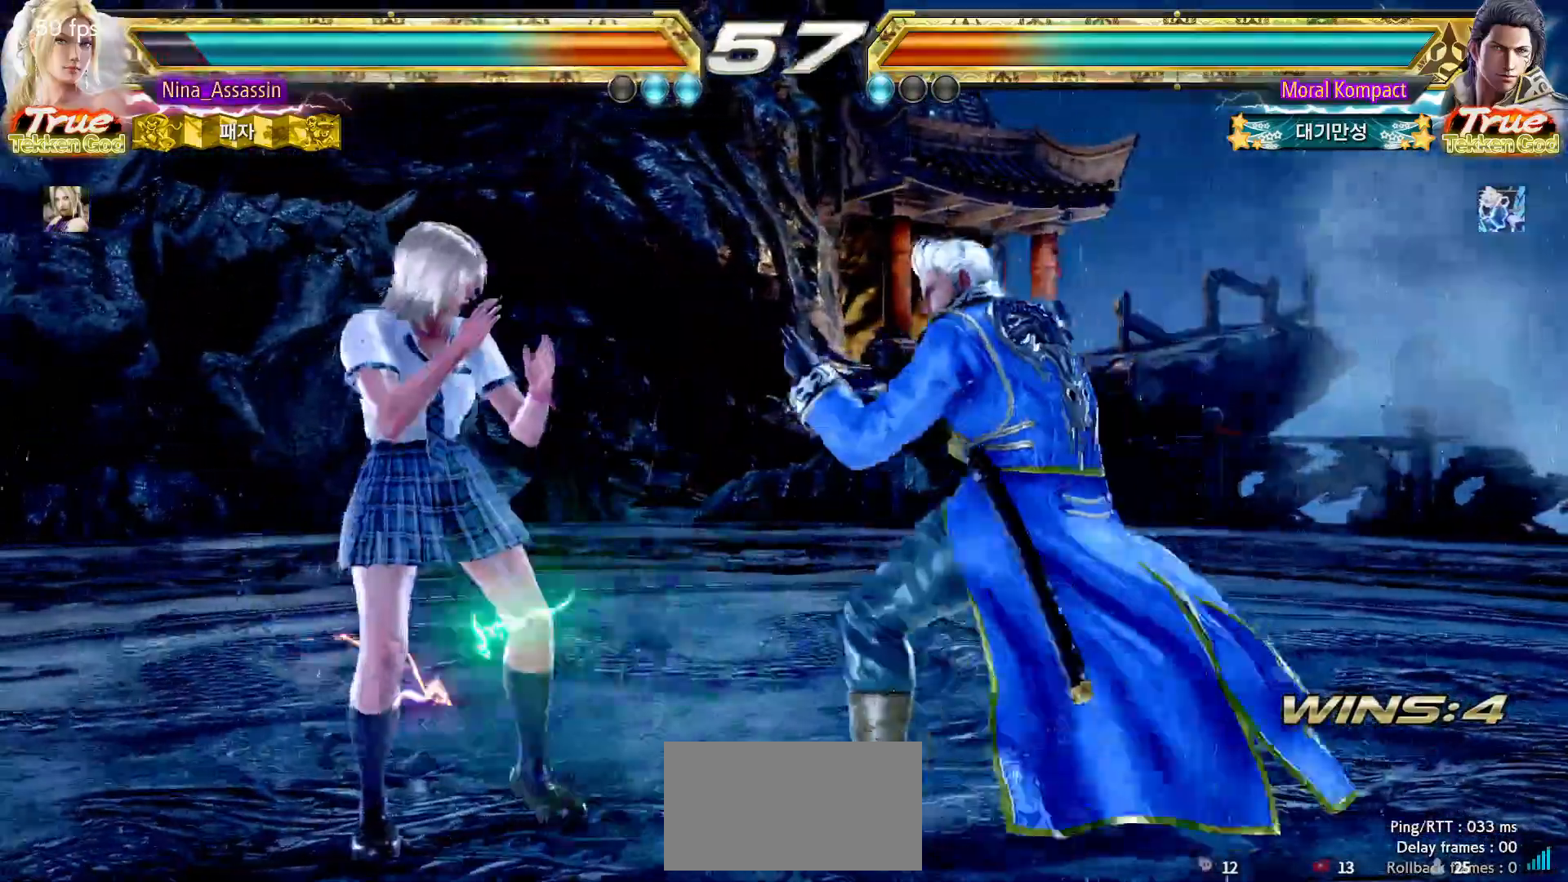
{"dt_ms": 500, "buttons": [], "left_stick": "center", "events": [[483, "left_stick", "center"]]}
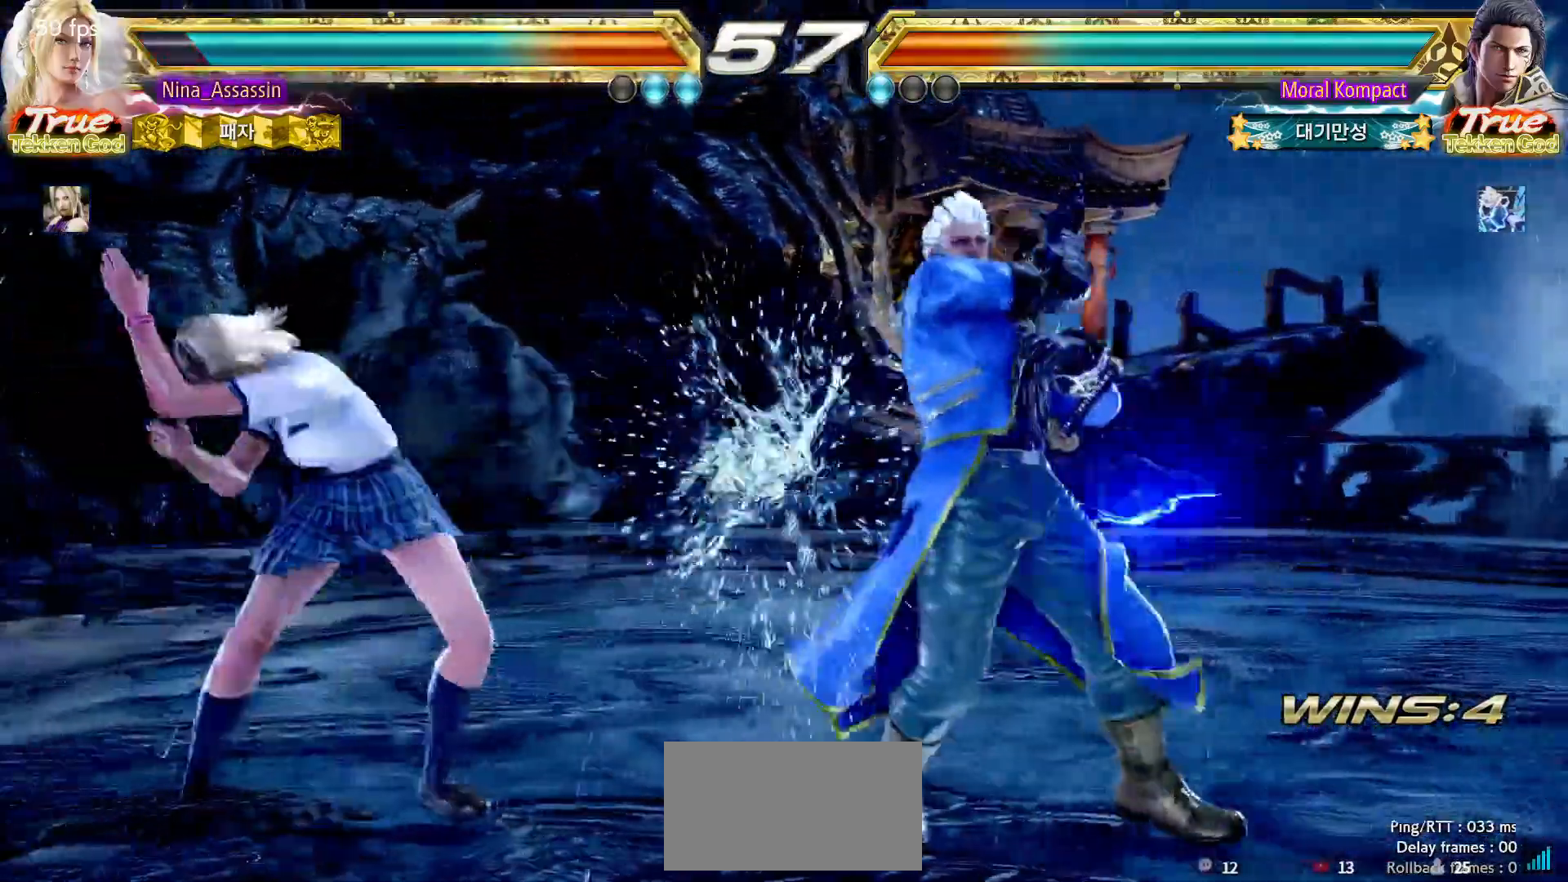
{"dt_ms": 500, "buttons": ["TRIANGLE"], "left_stick": "center", "events": [[167, "CIRCLE", "down"], [167, "SQUARE", "down"], [233, "CIRCLE", "up"], [233, "SQUARE", "up"], [333, "TRIANGLE", "down"], [400, "TRIANGLE", "up"], [483, "TRIANGLE", "down"]]}
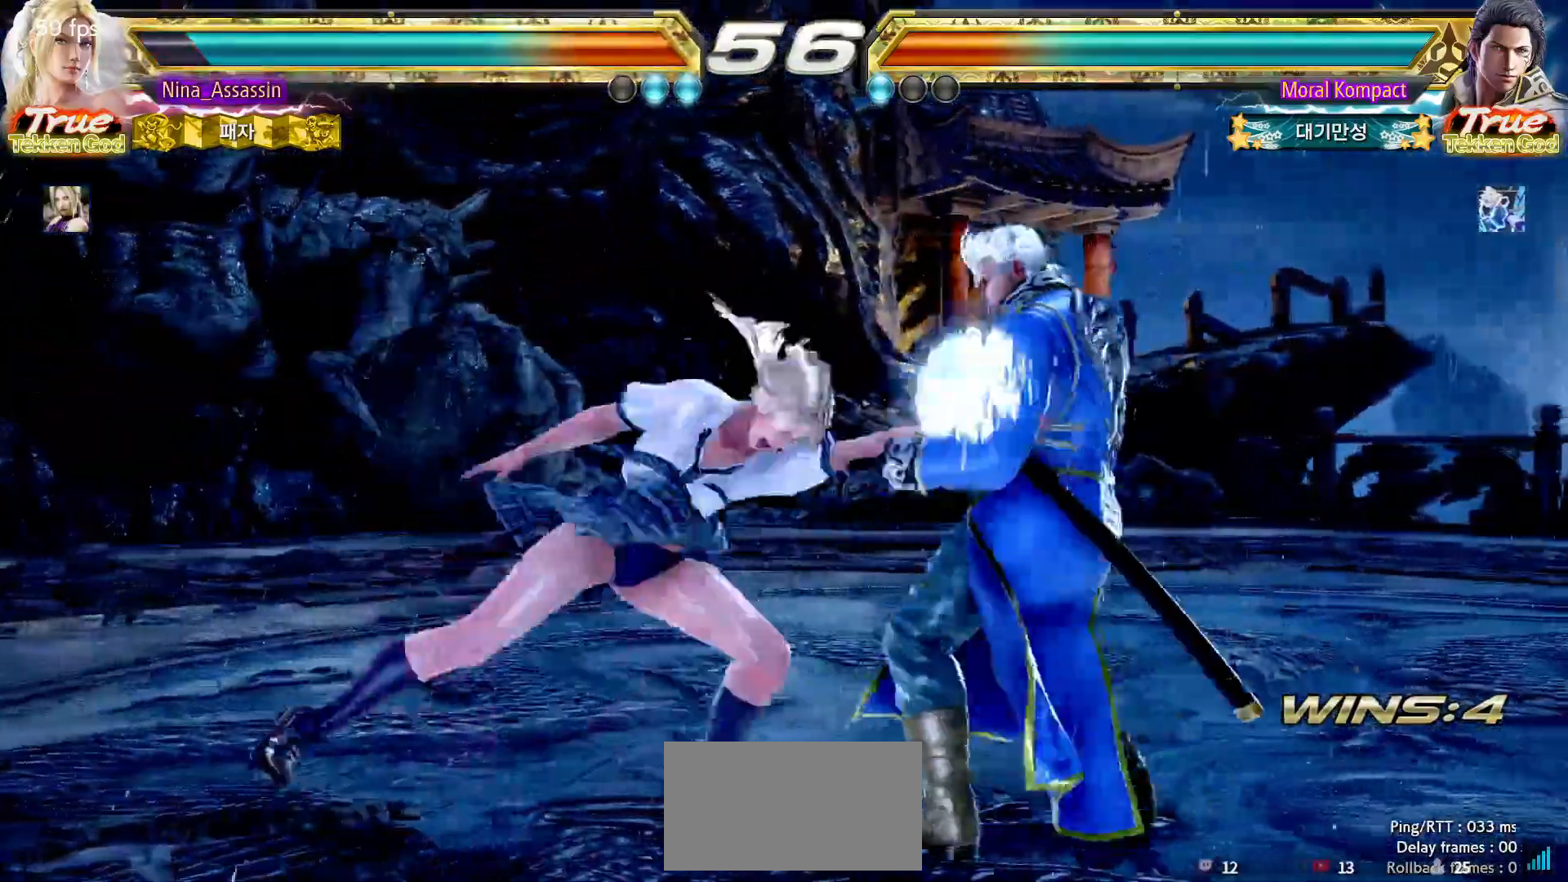
{"dt_ms": 500, "buttons": [], "left_stick": "center", "events": [[33, "TRIANGLE", "up"], [100, "TRIANGLE", "down"], [183, "TRIANGLE", "up"]]}
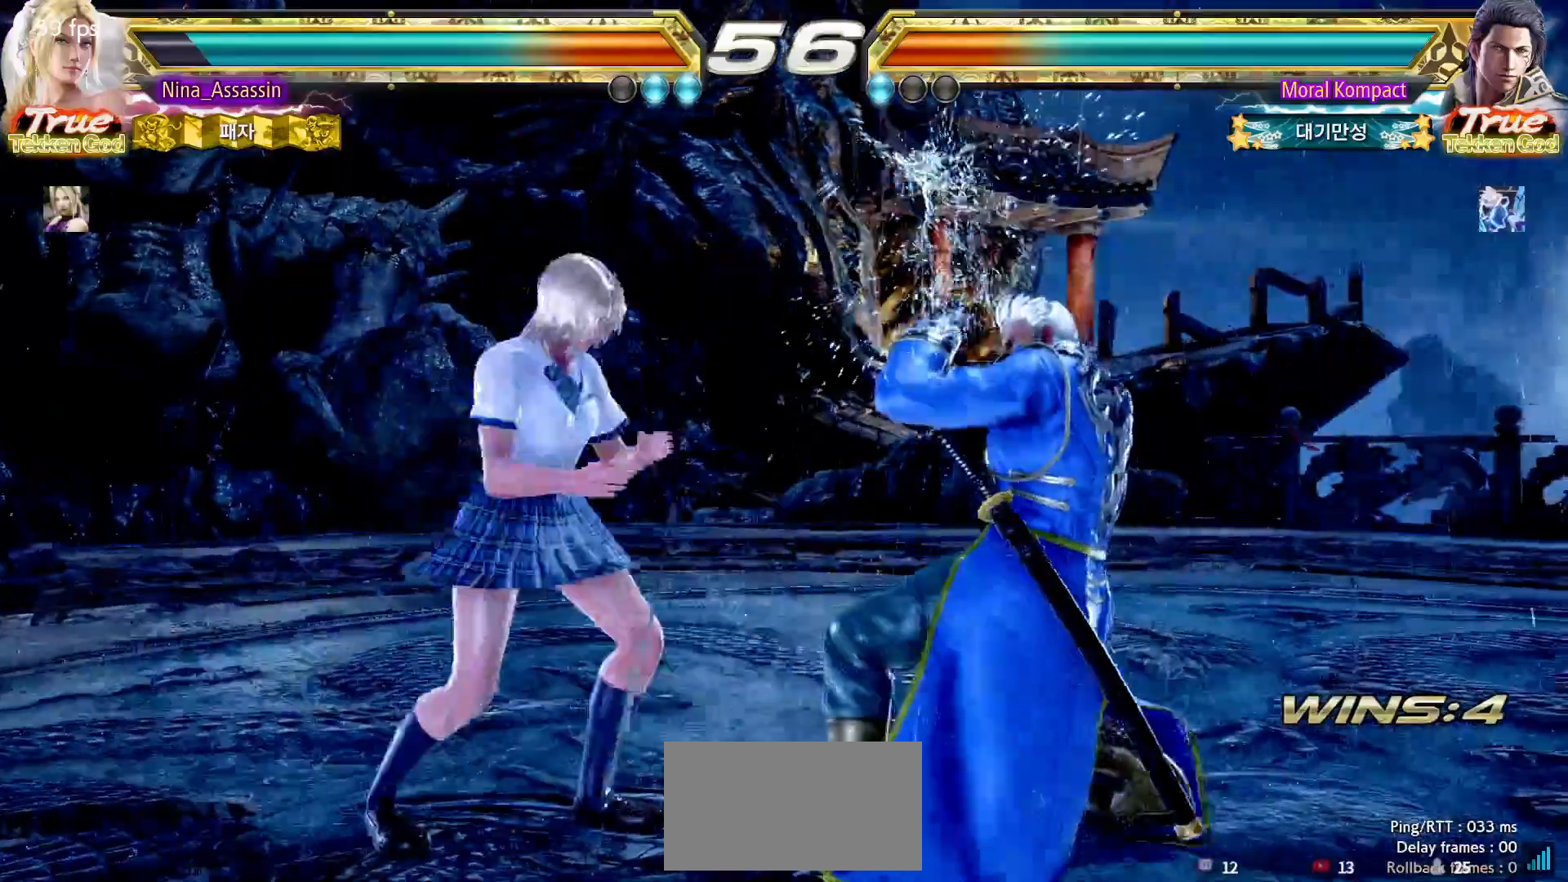
{"dt_ms": 500, "buttons": [], "left_stick": "left", "events": [[17, "left_stick", "down"], [83, "left_stick", "center"], [283, "left_stick", "left"]]}
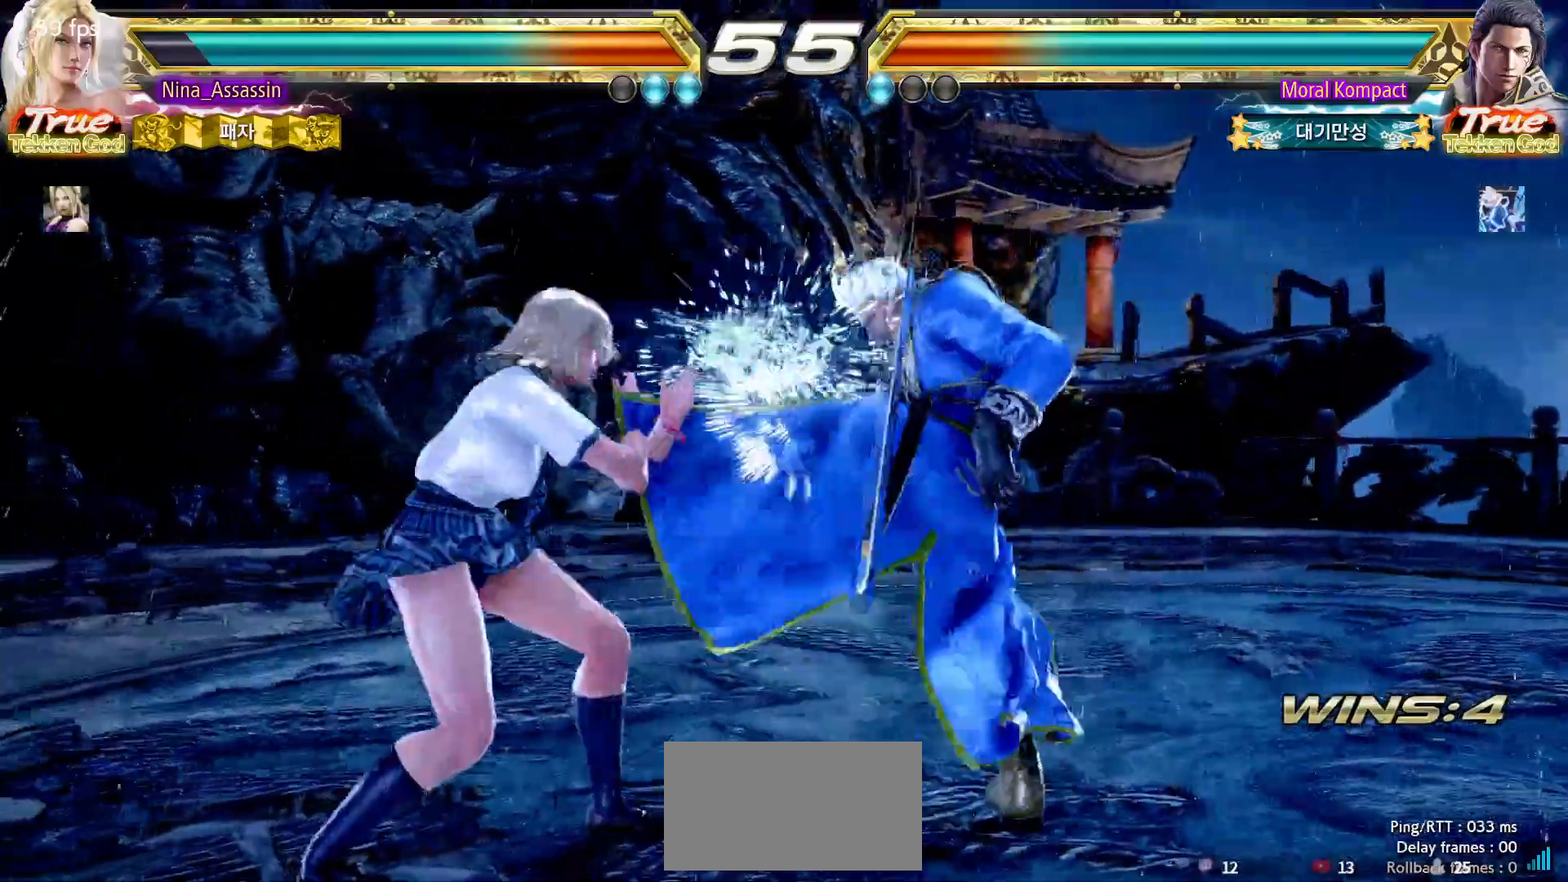
{"dt_ms": 500, "buttons": [], "left_stick": "left", "events": [[167, "CROSS", "down"], [167, "left_stick", "down-left"], [250, "CROSS", "up"], [300, "CROSS", "down"], [367, "CROSS", "up"], [383, "left_stick", "center"], [500, "left_stick", "left"]]}
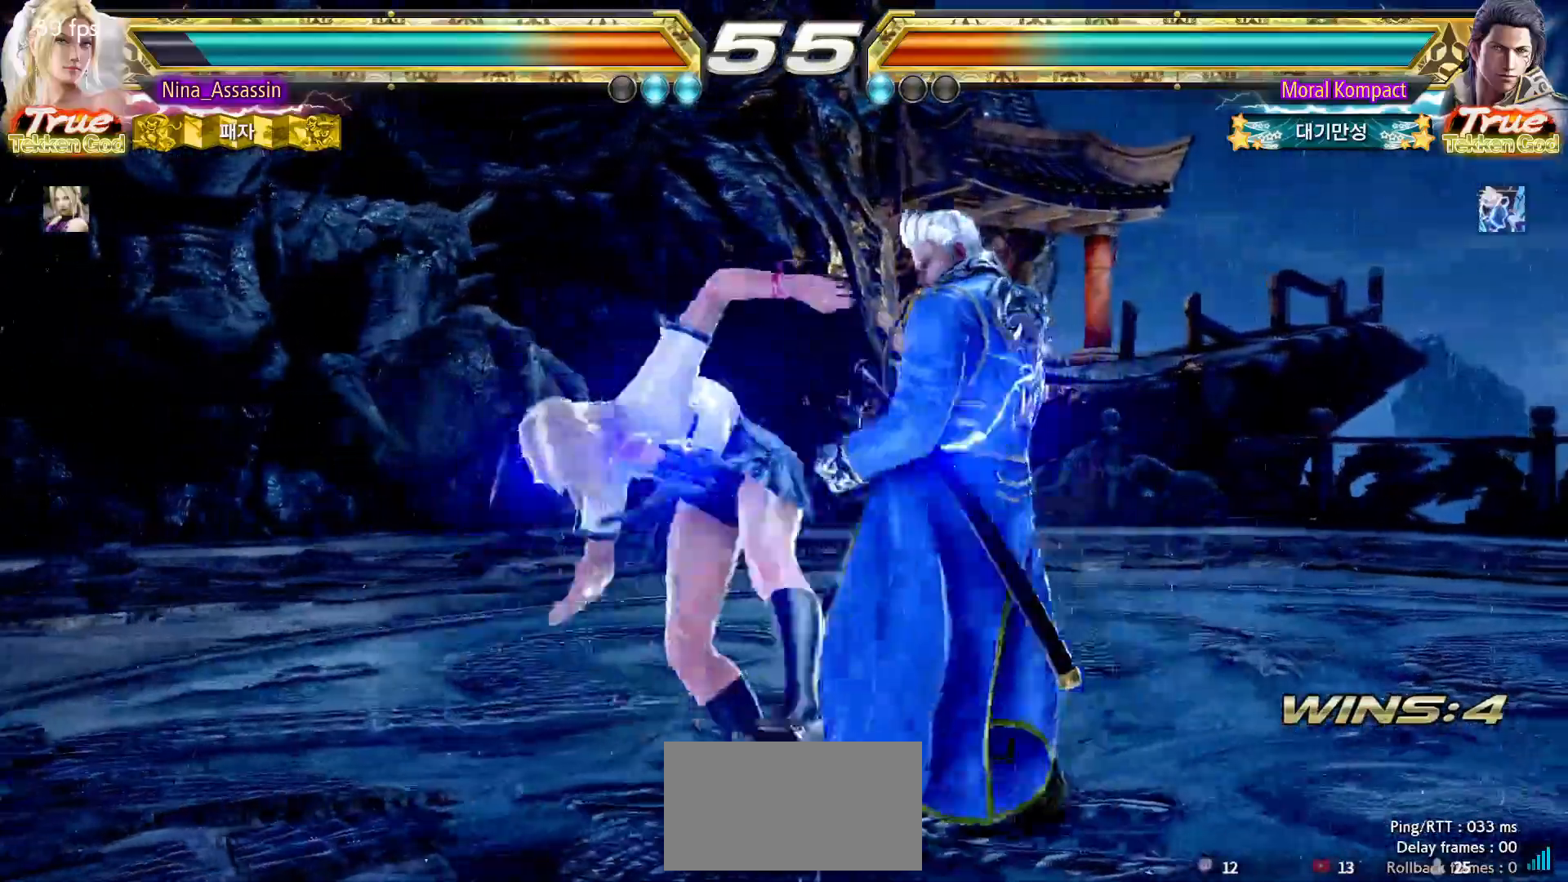
{"dt_ms": 1000, "buttons": [], "left_stick": "center"}
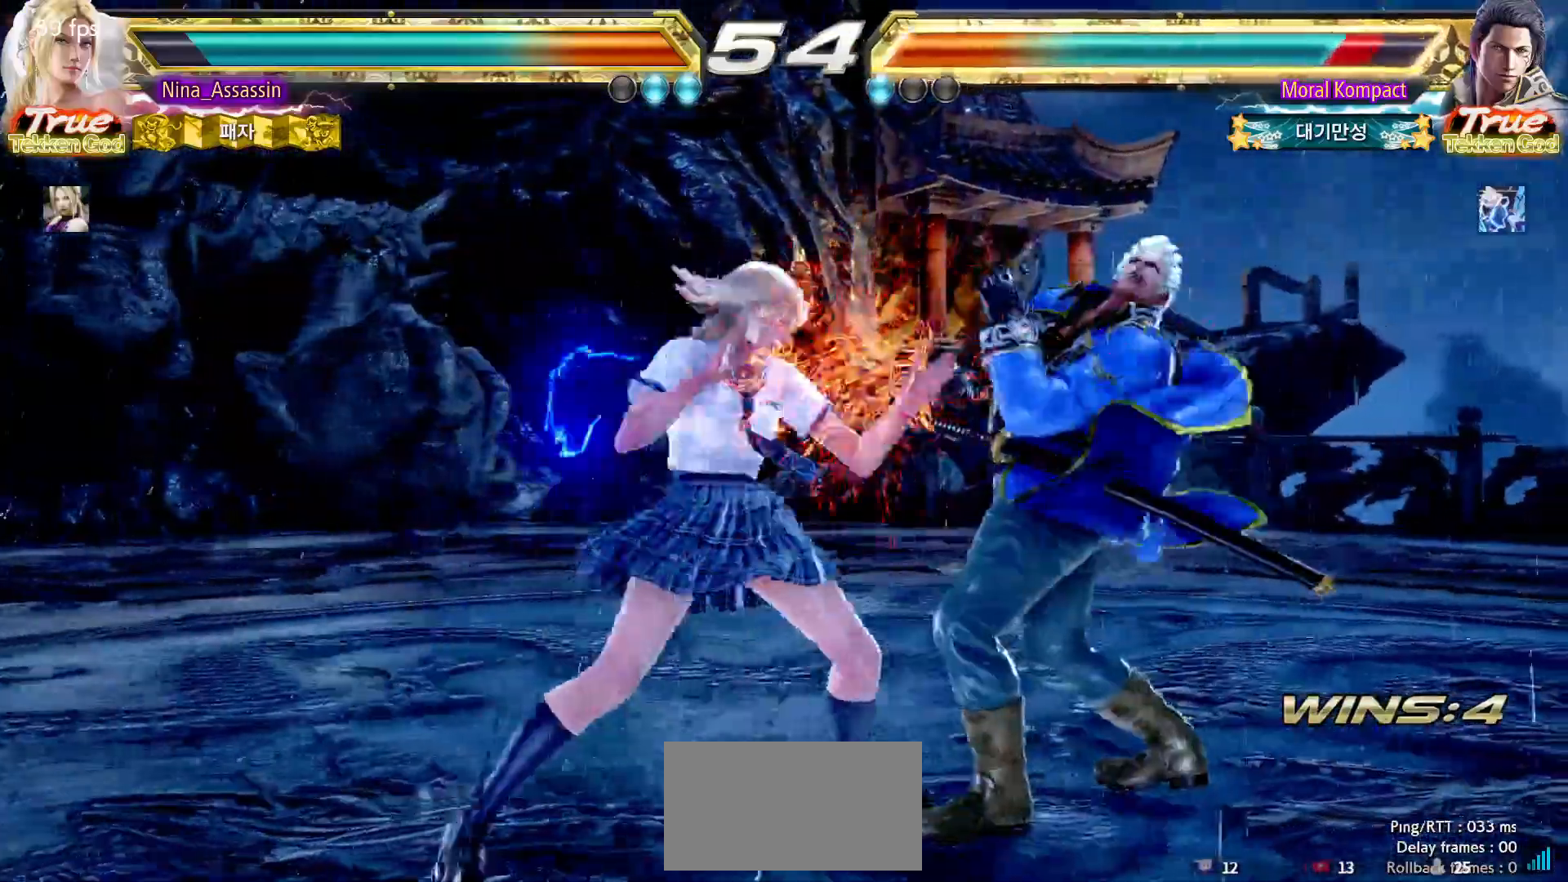
{"dt_ms": 500, "buttons": [], "left_stick": "left", "events": [[117, "left_stick", "up"], [183, "left_stick", "center"], [350, "SQUARE", "down"], [400, "SQUARE", "up"], [483, "left_stick", "left"]]}
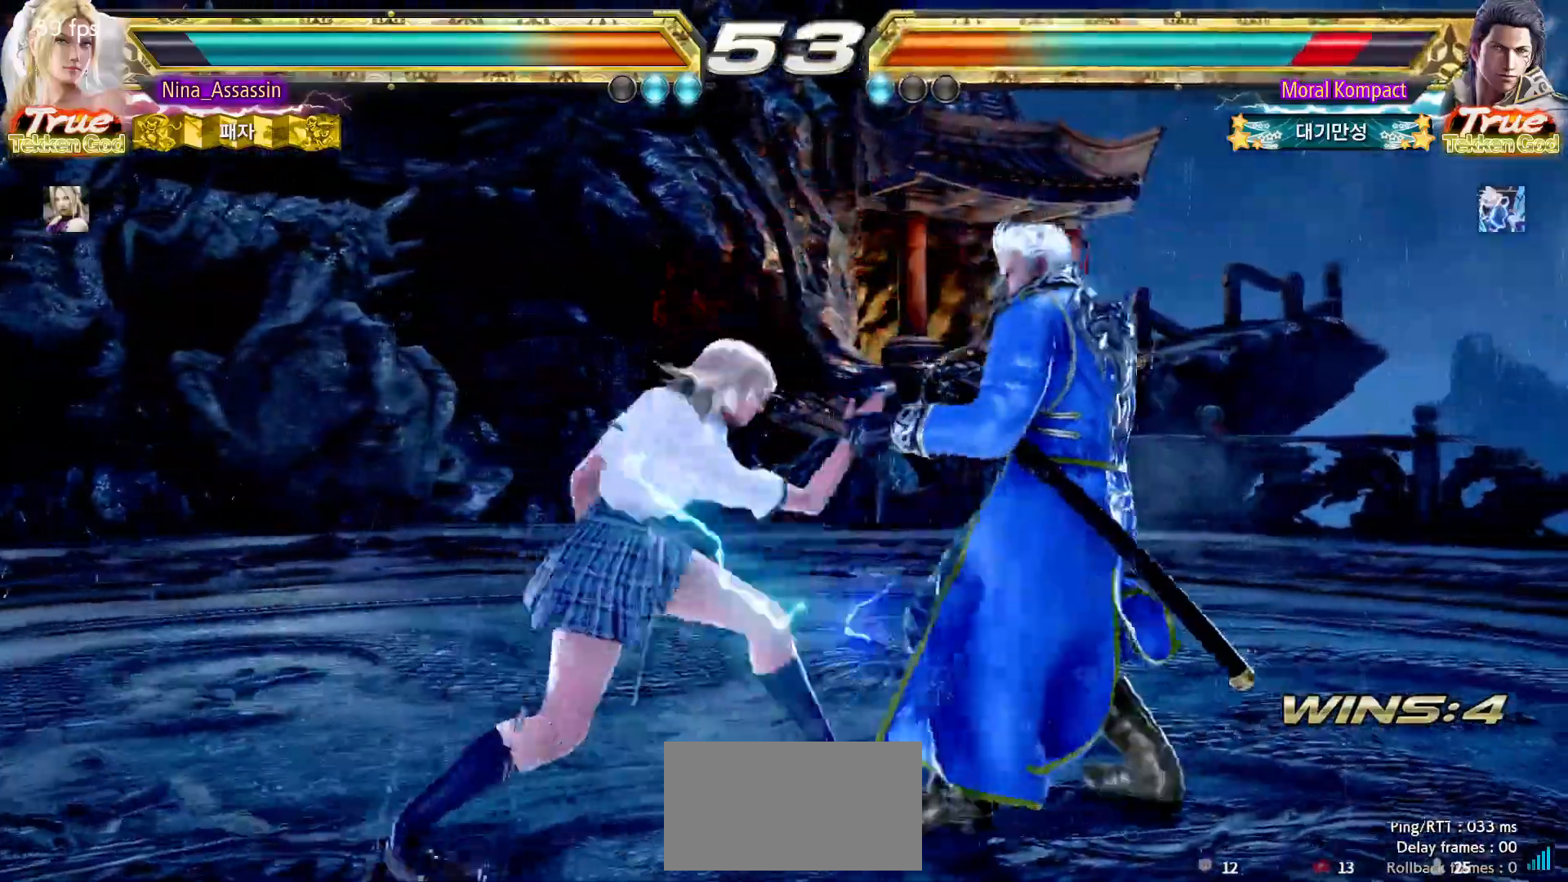
{"dt_ms": 500, "buttons": [], "left_stick": "center", "events": [[167, "left_stick", "up"], [233, "left_stick", "center"], [300, "CROSS", "down"], [300, "left_stick", "down"], [367, "CROSS", "up"], [400, "left_stick", "center"]]}
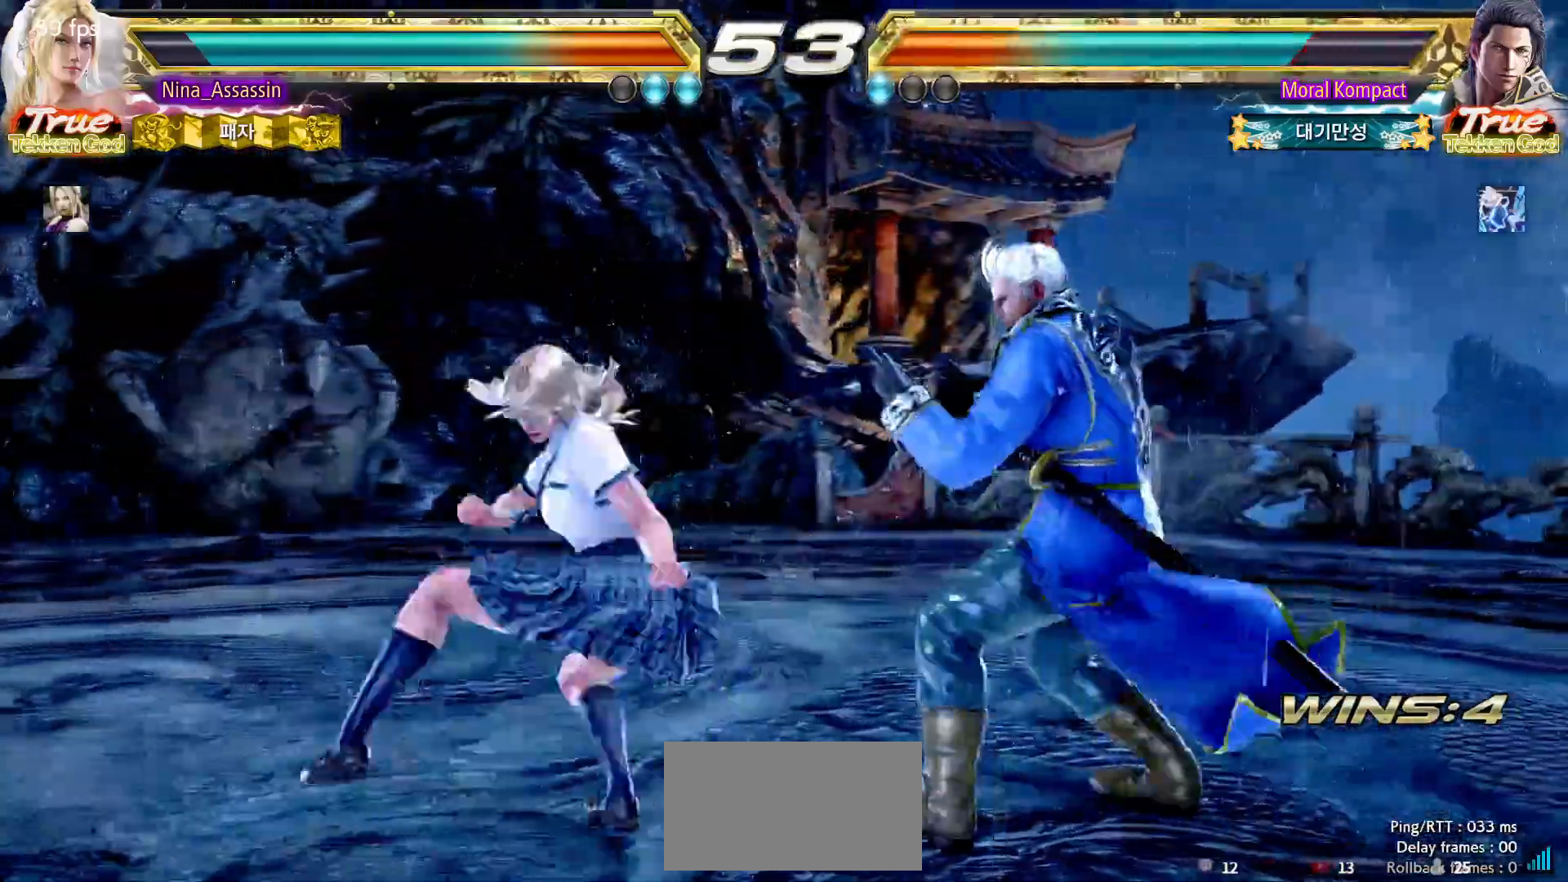
{"dt_ms": 500, "buttons": [], "left_stick": "center", "events": []}
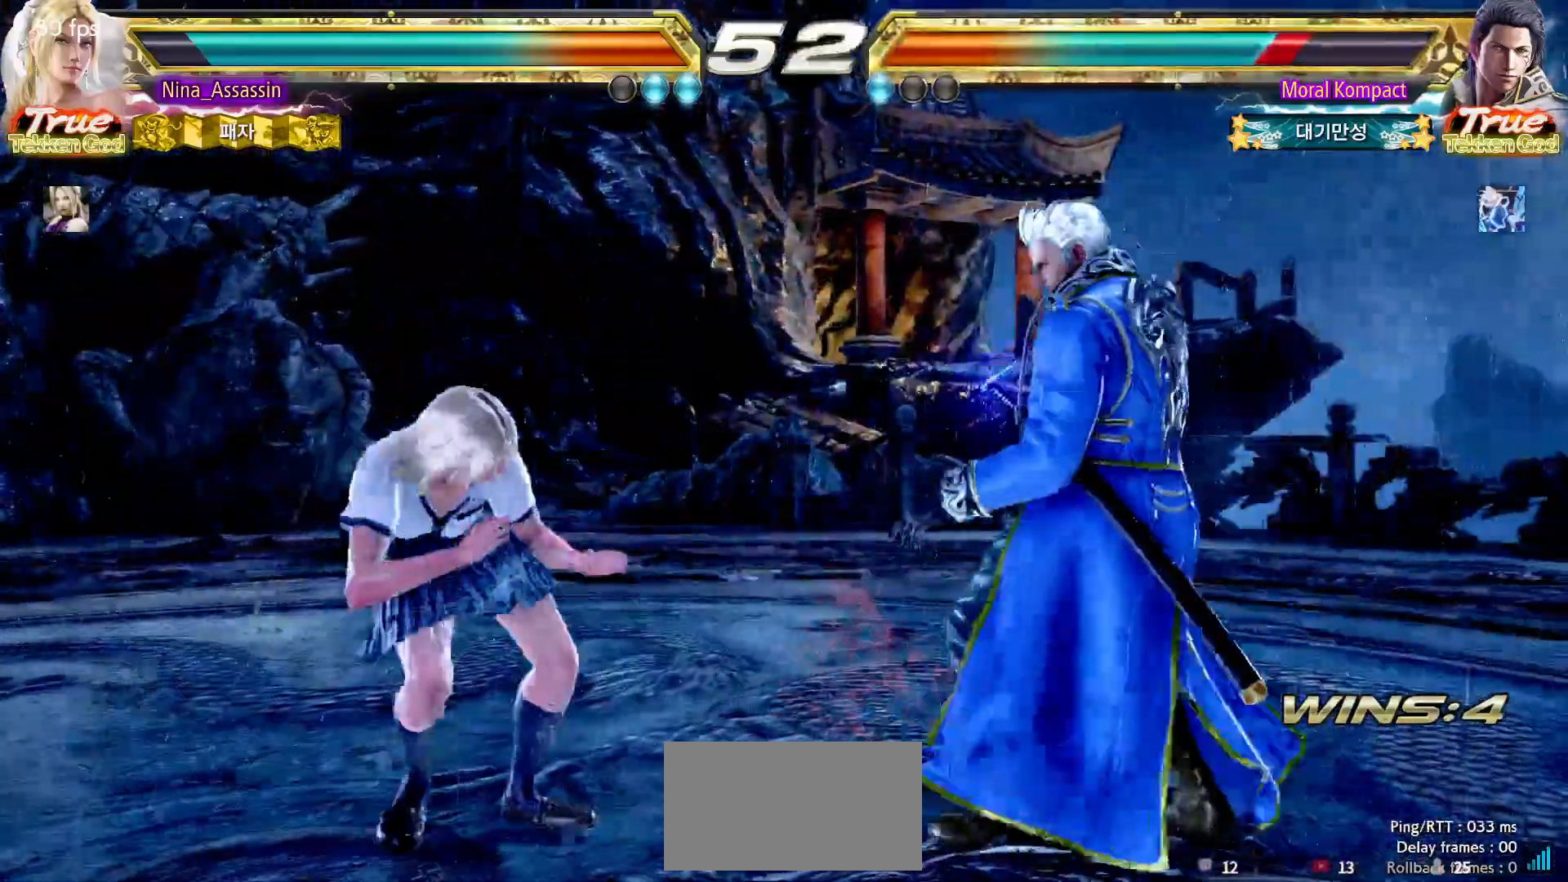
{"dt_ms": 500, "buttons": [], "left_stick": "center", "events": [[67, "left_stick", "left"], [150, "left_stick", "center"], [200, "left_stick", "left"], [450, "left_stick", "center"]]}
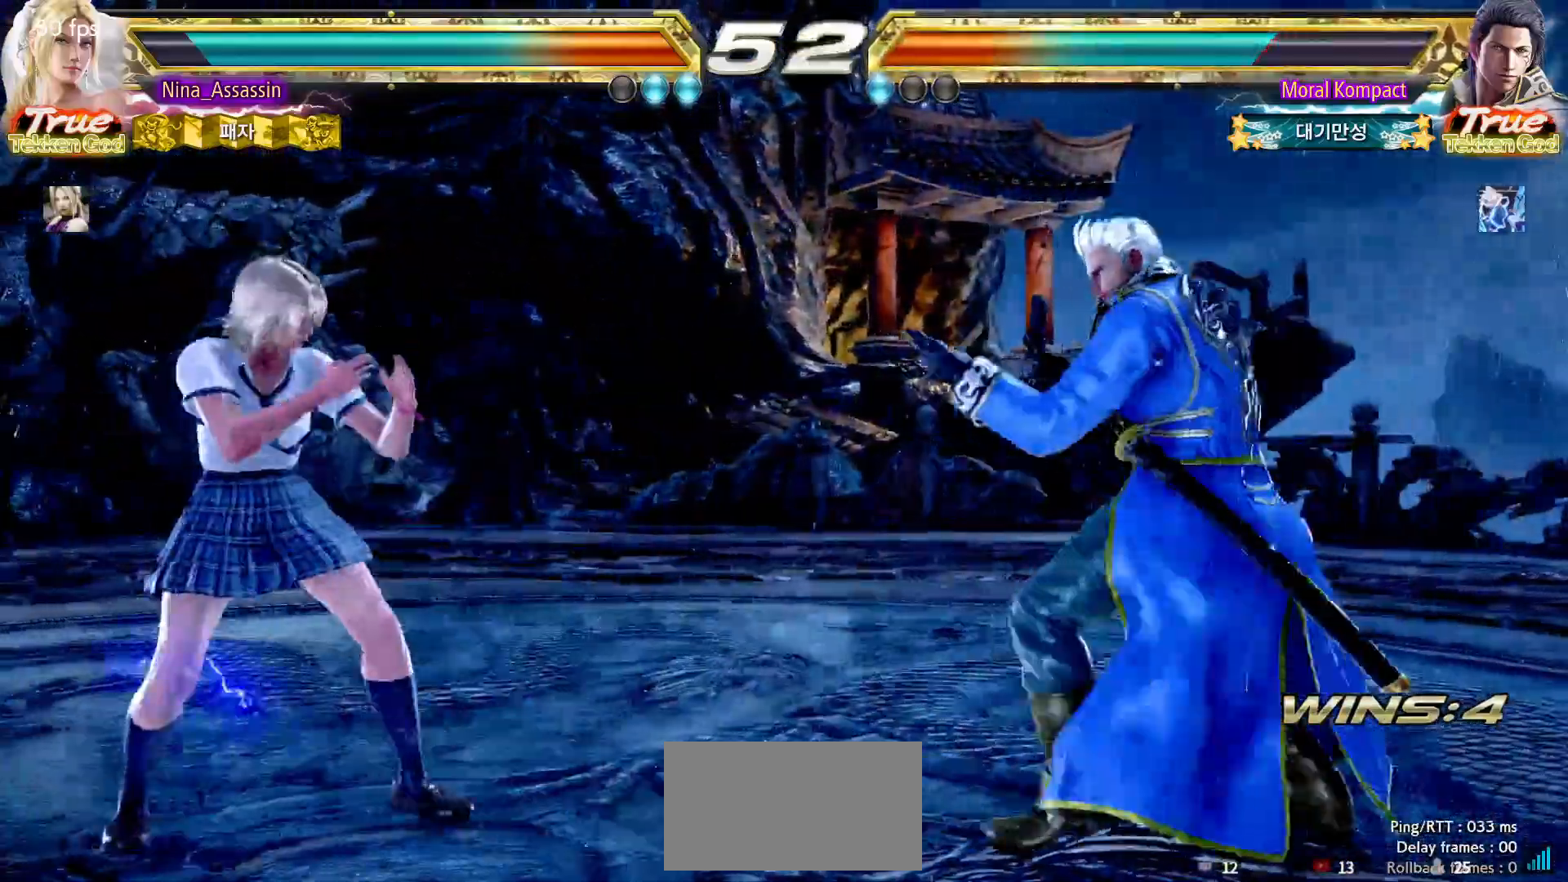
{"dt_ms": 500, "buttons": [], "left_stick": "center", "events": [[83, "left_stick", "right"], [117, "SQUARE", "down"], [150, "left_stick", "center"], [183, "SQUARE", "up"]]}
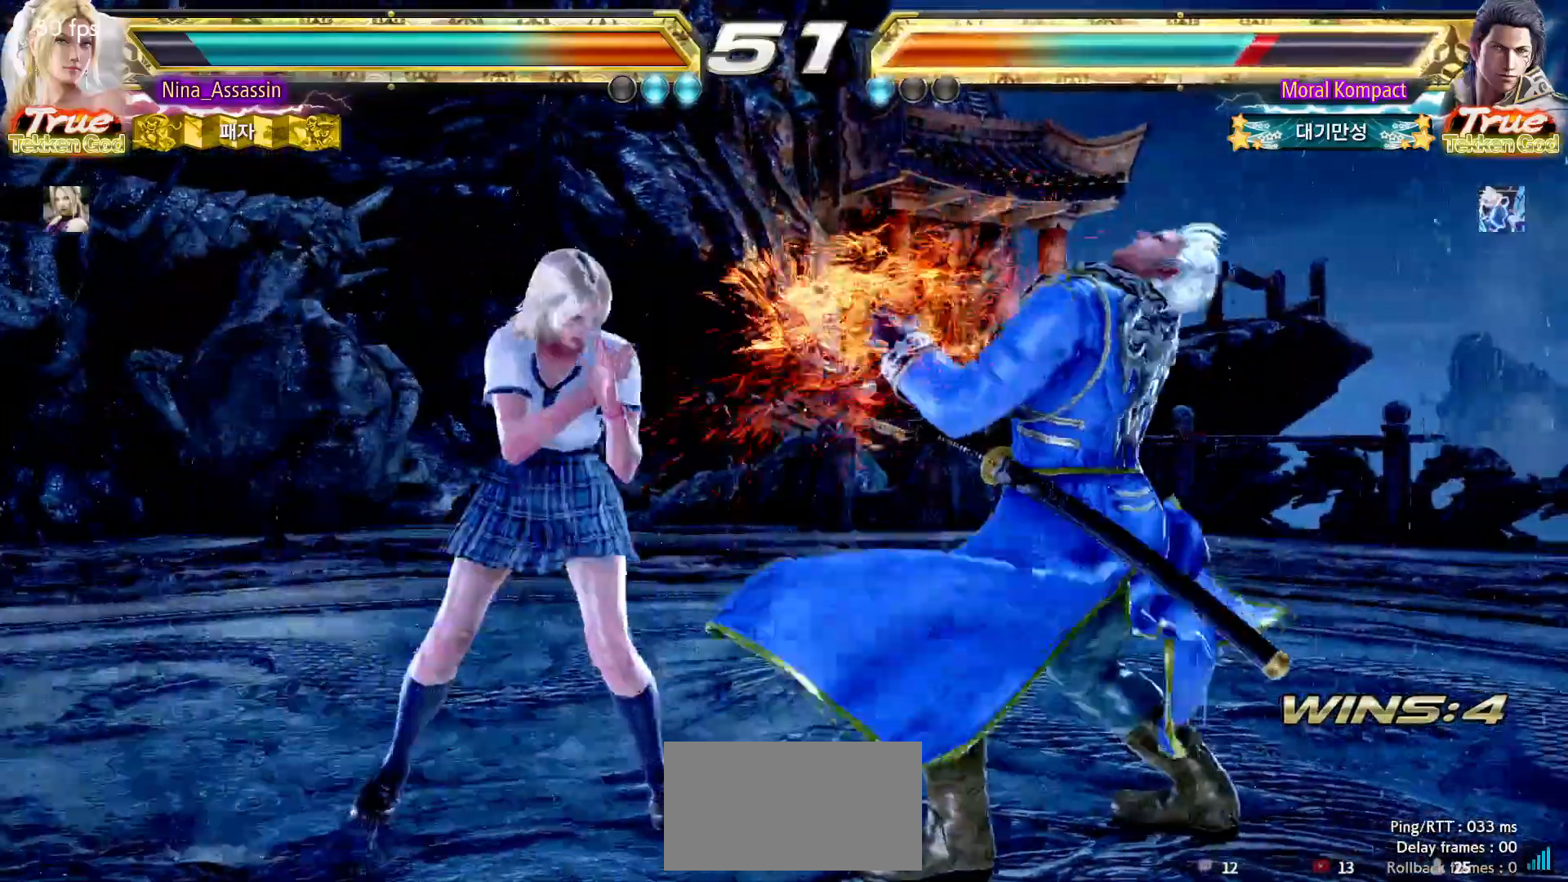
{"dt_ms": 500, "buttons": [], "left_stick": "center", "events": [[100, "SQUARE", "down"], [100, "left_stick", "down-right"], [183, "SQUARE", "up"], [233, "left_stick", "center"]]}
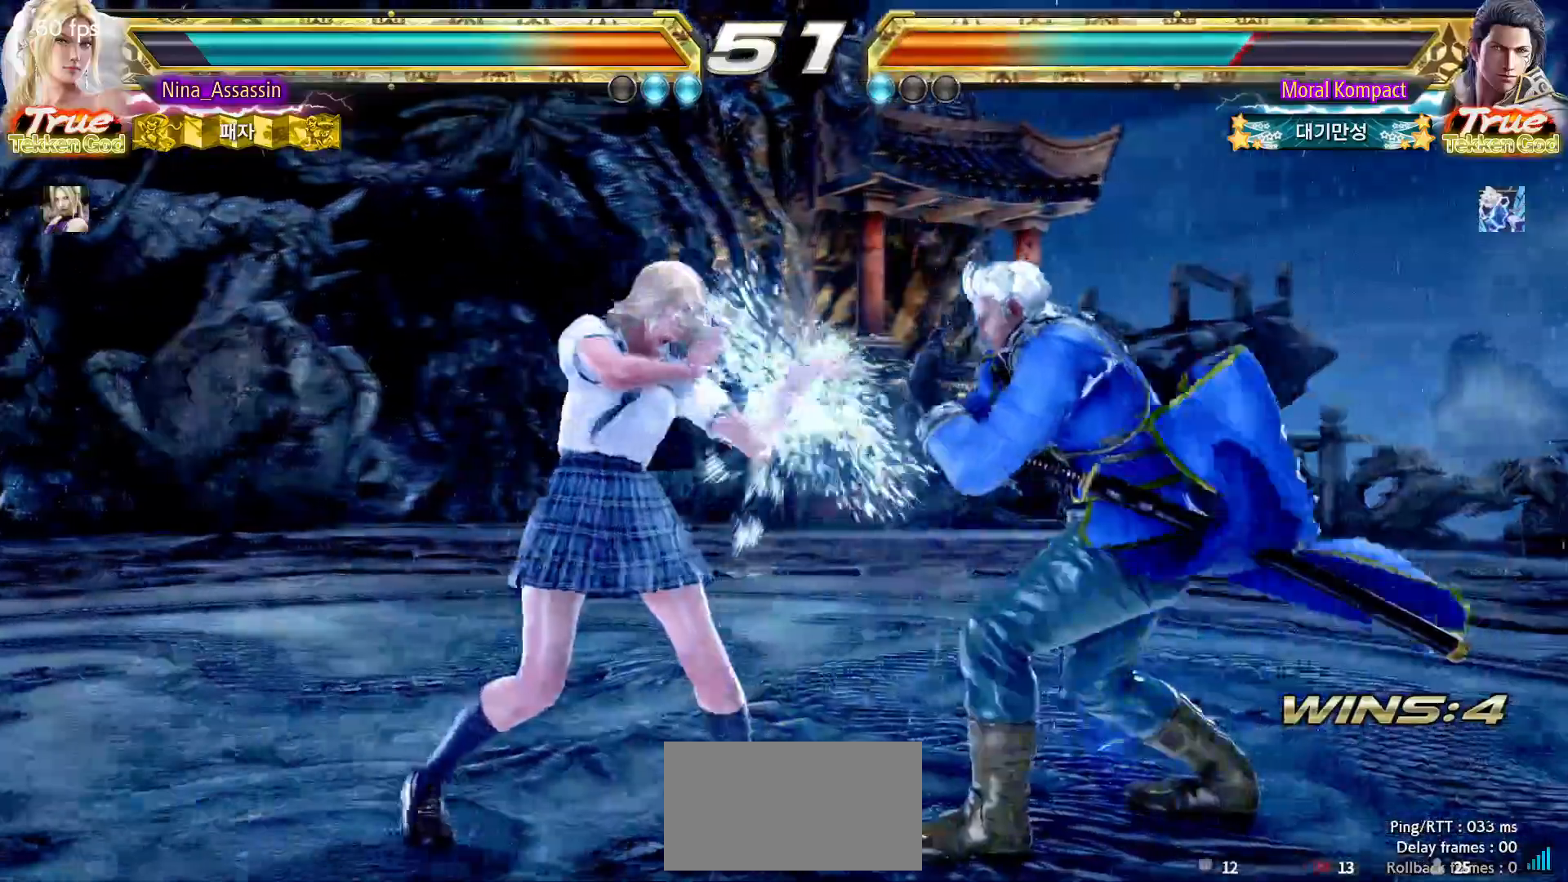
{"dt_ms": 500, "buttons": [], "left_stick": "down", "events": [[67, "left_stick", "down"], [133, "left_stick", "center"], [317, "left_stick", "left"], [400, "left_stick", "center"], [500, "left_stick", "down"]]}
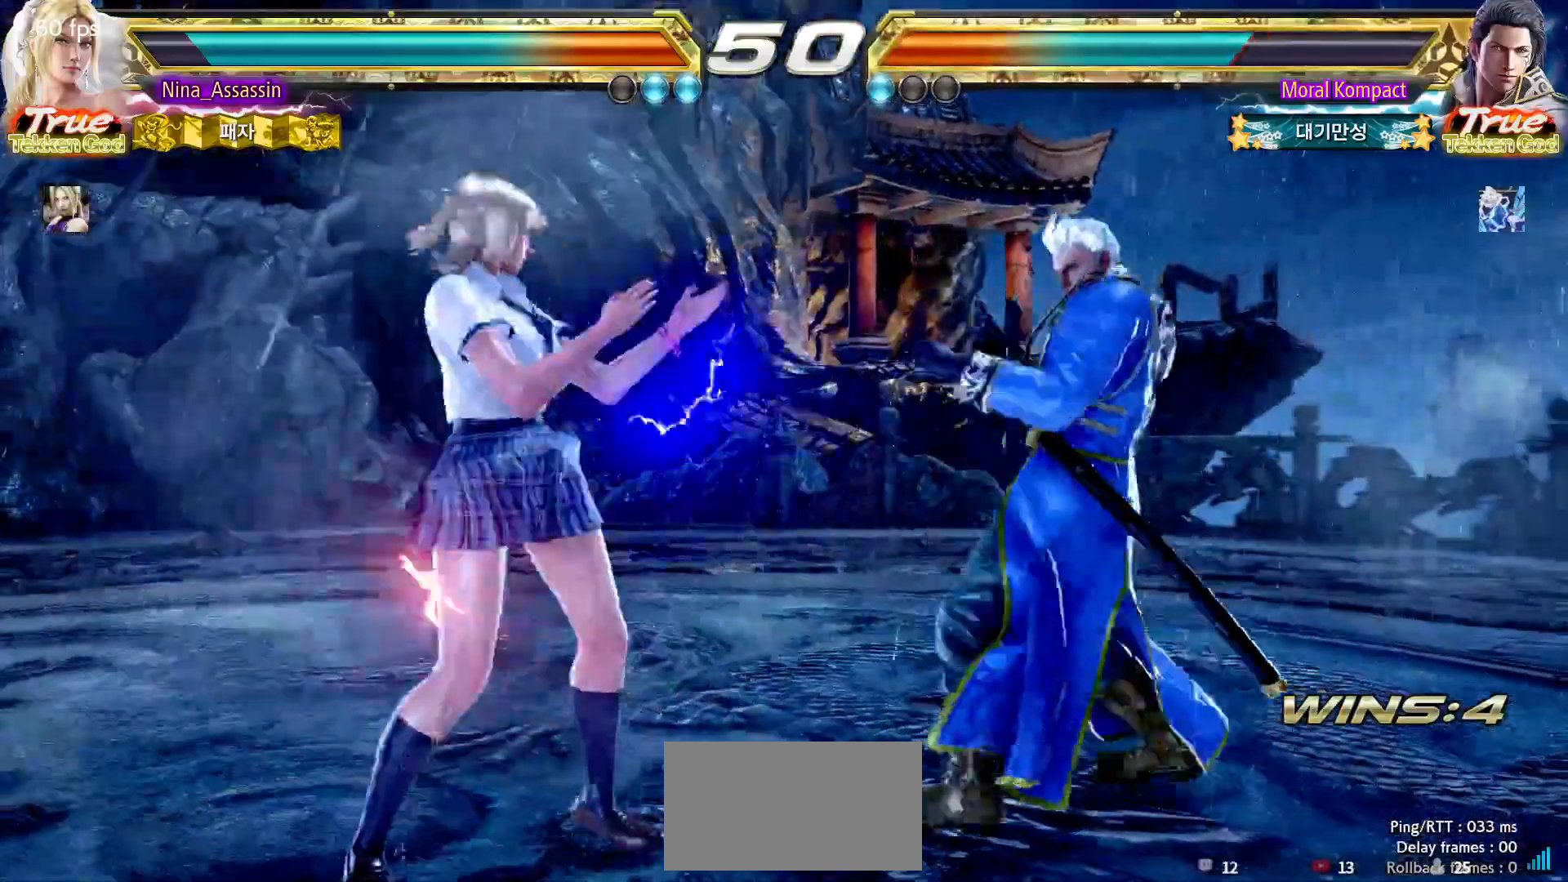
{"dt_ms": 500, "buttons": [], "left_stick": "center", "events": [[17, "CROSS", "down"], [83, "CROSS", "up"], [117, "left_stick", "center"]]}
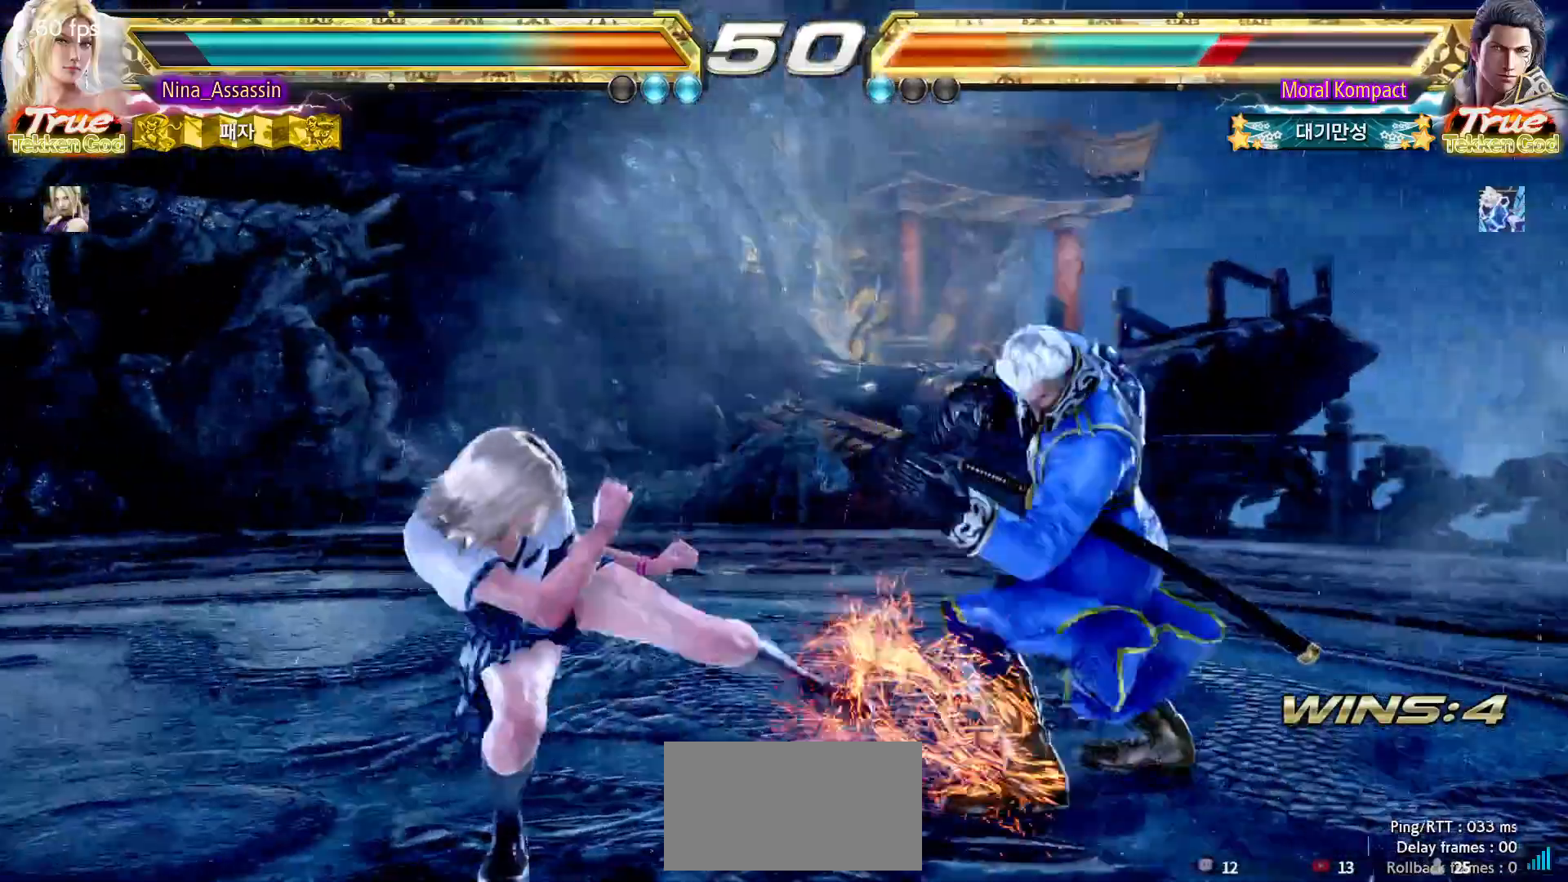
{"dt_ms": 500, "buttons": [], "left_stick": "left", "events": [[283, "left_stick", "left"], [367, "left_stick", "center"], [417, "left_stick", "left"]]}
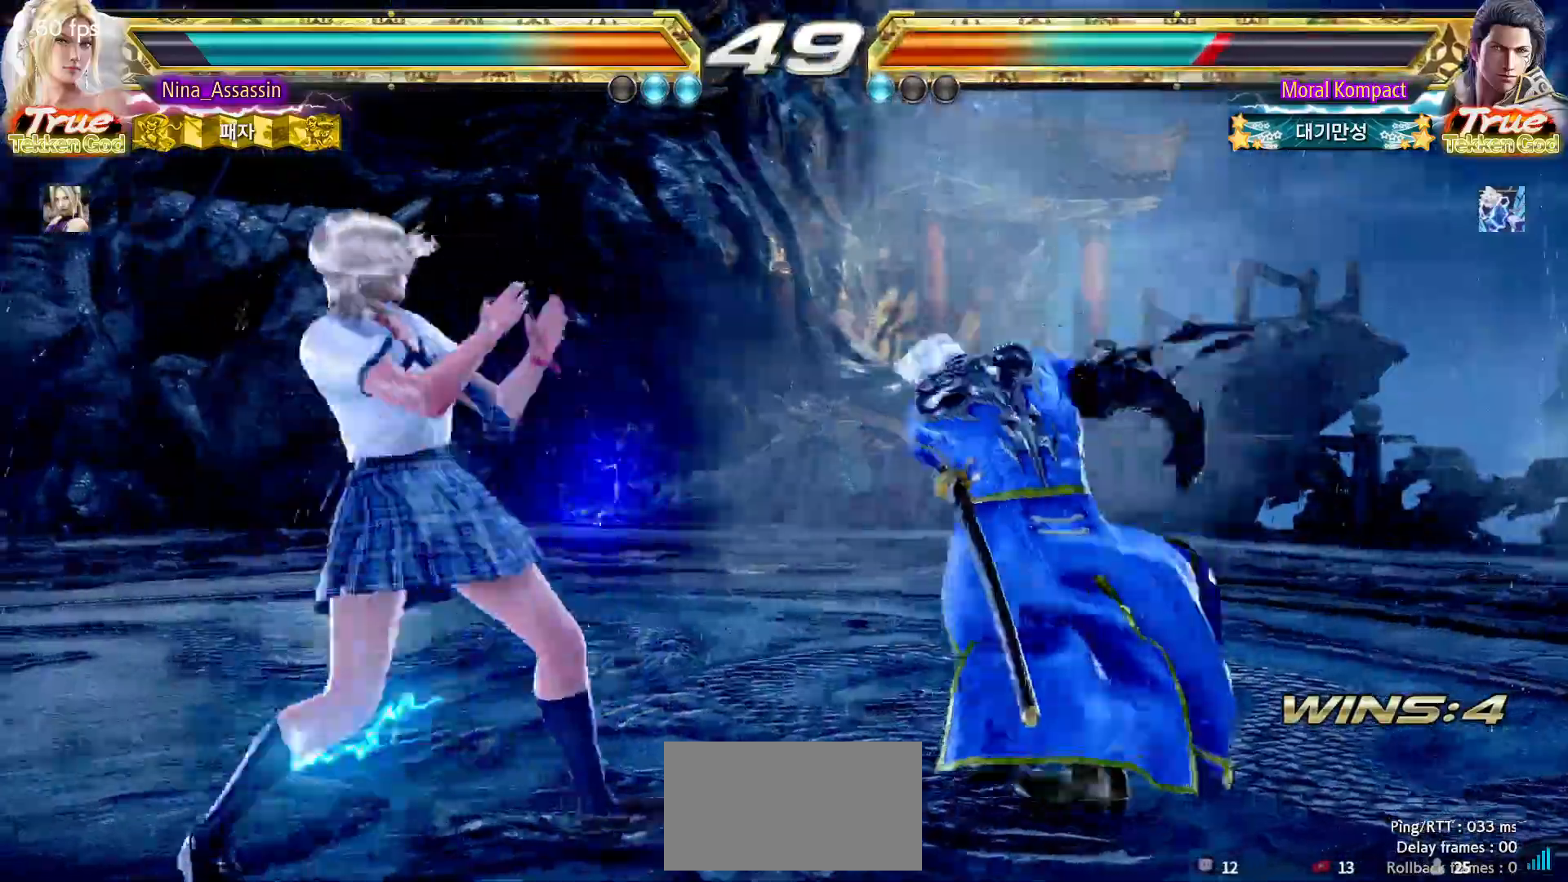
{"dt_ms": 500, "buttons": [], "left_stick": "center", "events": [[400, "left_stick", "center"]]}
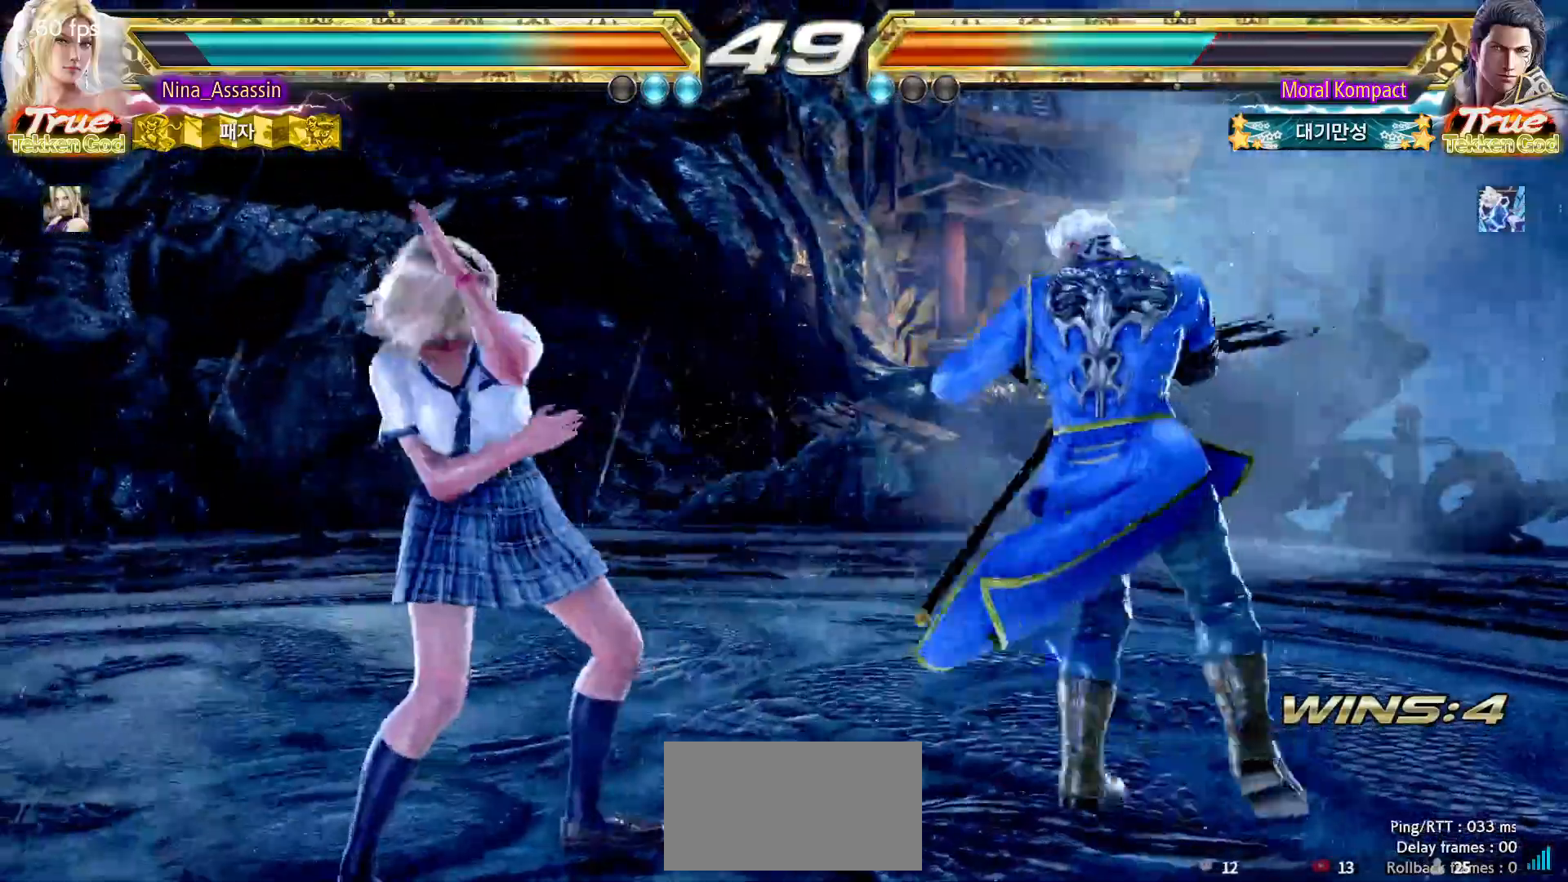
{"dt_ms": 500, "buttons": ["TRIANGLE"], "left_stick": "center", "events": [[33, "CIRCLE", "down"], [33, "SQUARE", "down"], [100, "CIRCLE", "up"], [100, "SQUARE", "up"], [183, "TRIANGLE", "down"], [250, "TRIANGLE", "up"], [333, "TRIANGLE", "down"], [367, "TRIANGLE", "up"], [433, "TRIANGLE", "down"]]}
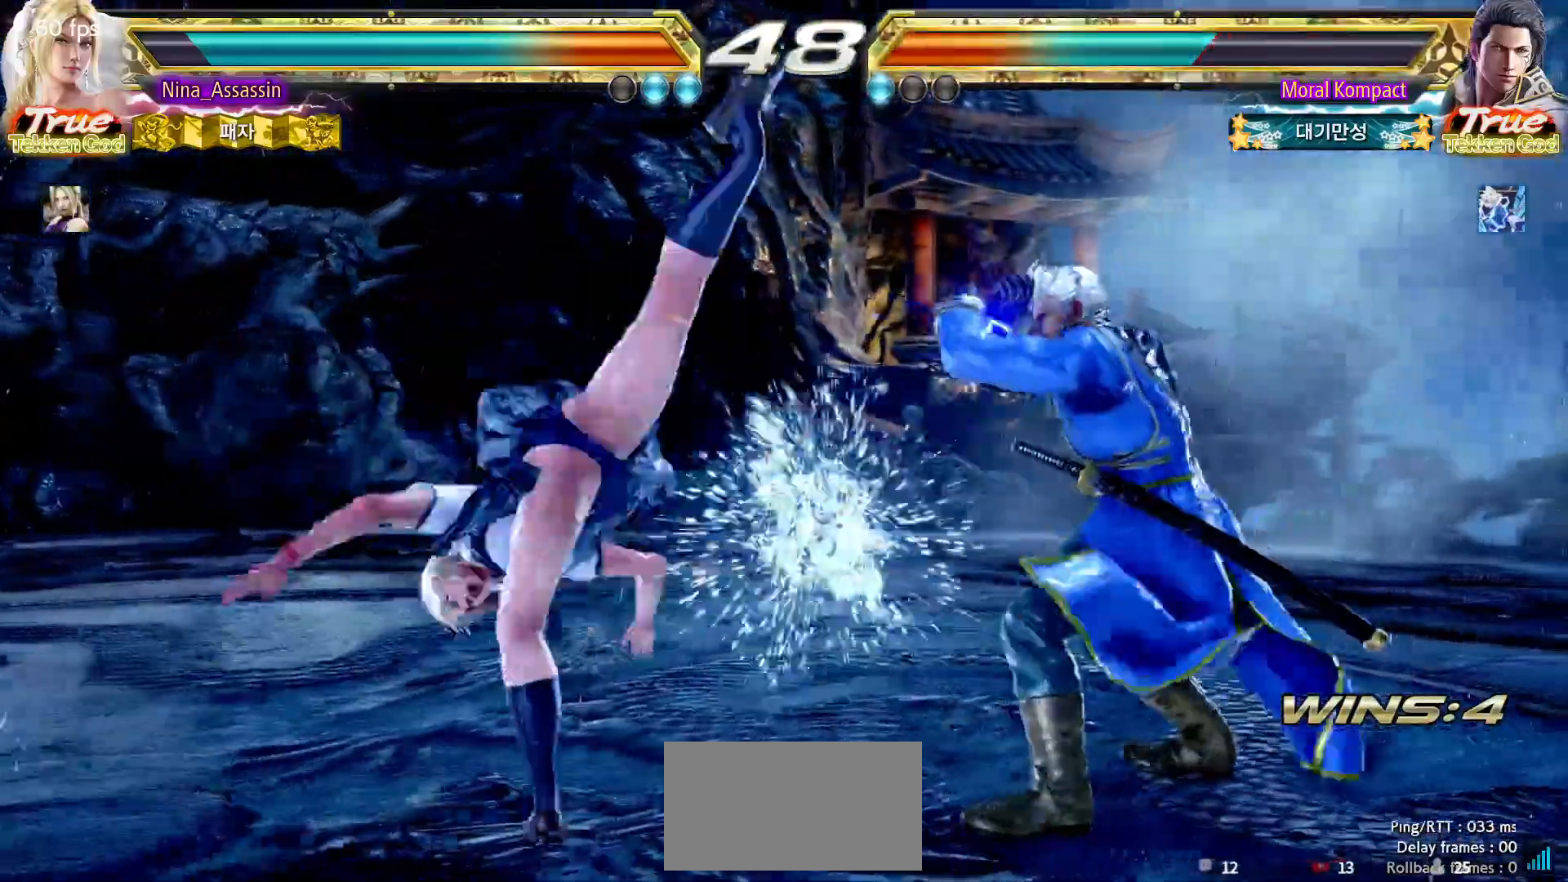
{"dt_ms": 500, "buttons": [], "left_stick": "left", "events": [[17, "TRIANGLE", "up"], [383, "left_stick", "left"], [450, "left_stick", "center"], [500, "left_stick", "left"]]}
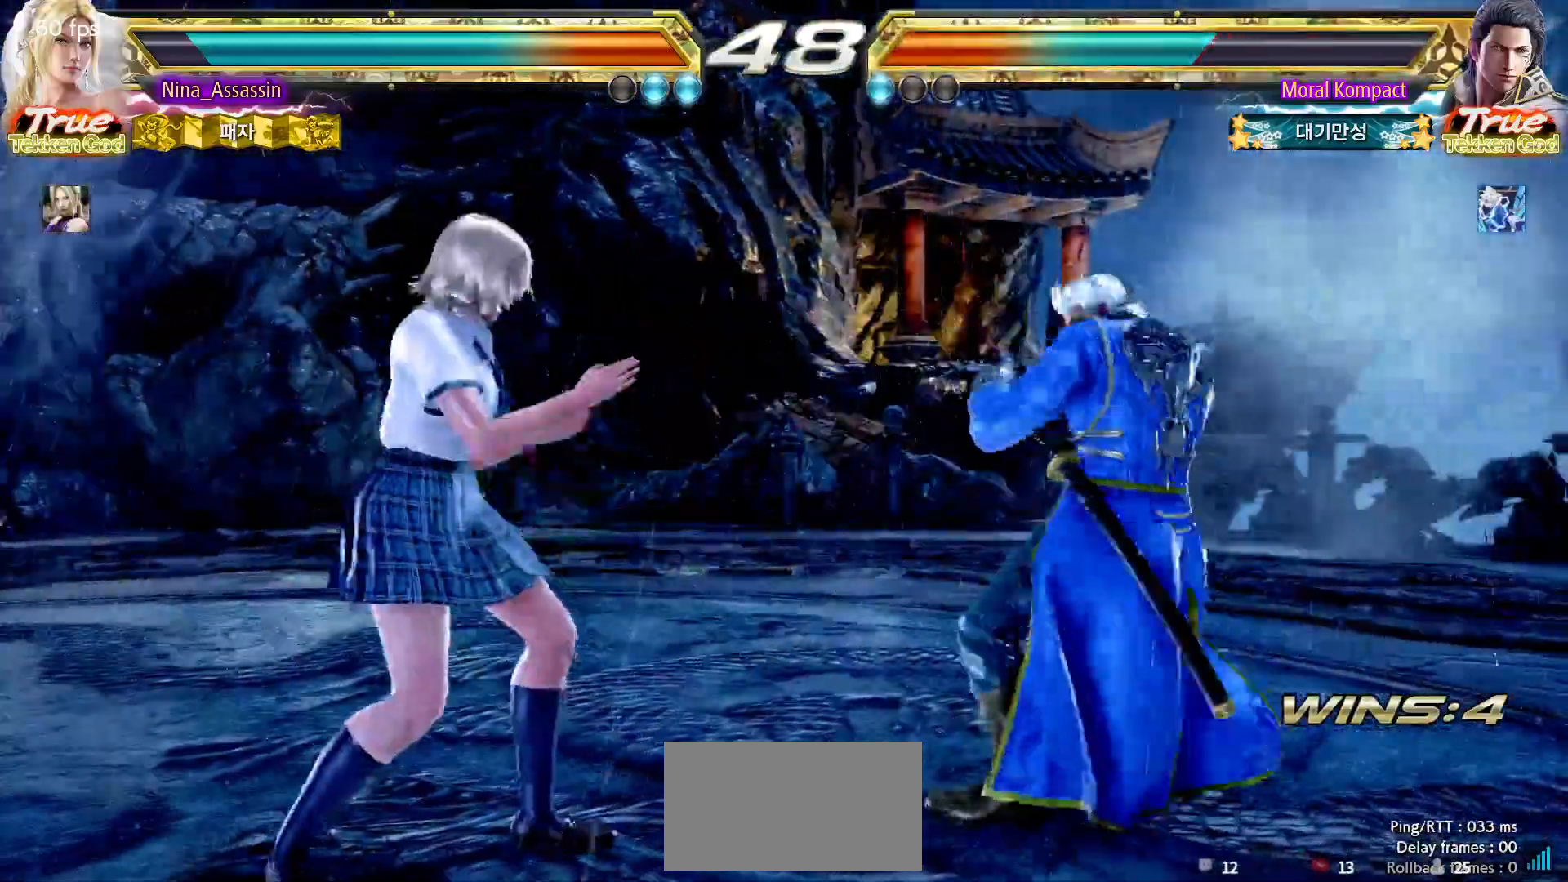
{"dt_ms": 500, "buttons": [], "left_stick": "center", "events": [[483, "left_stick", "center"]]}